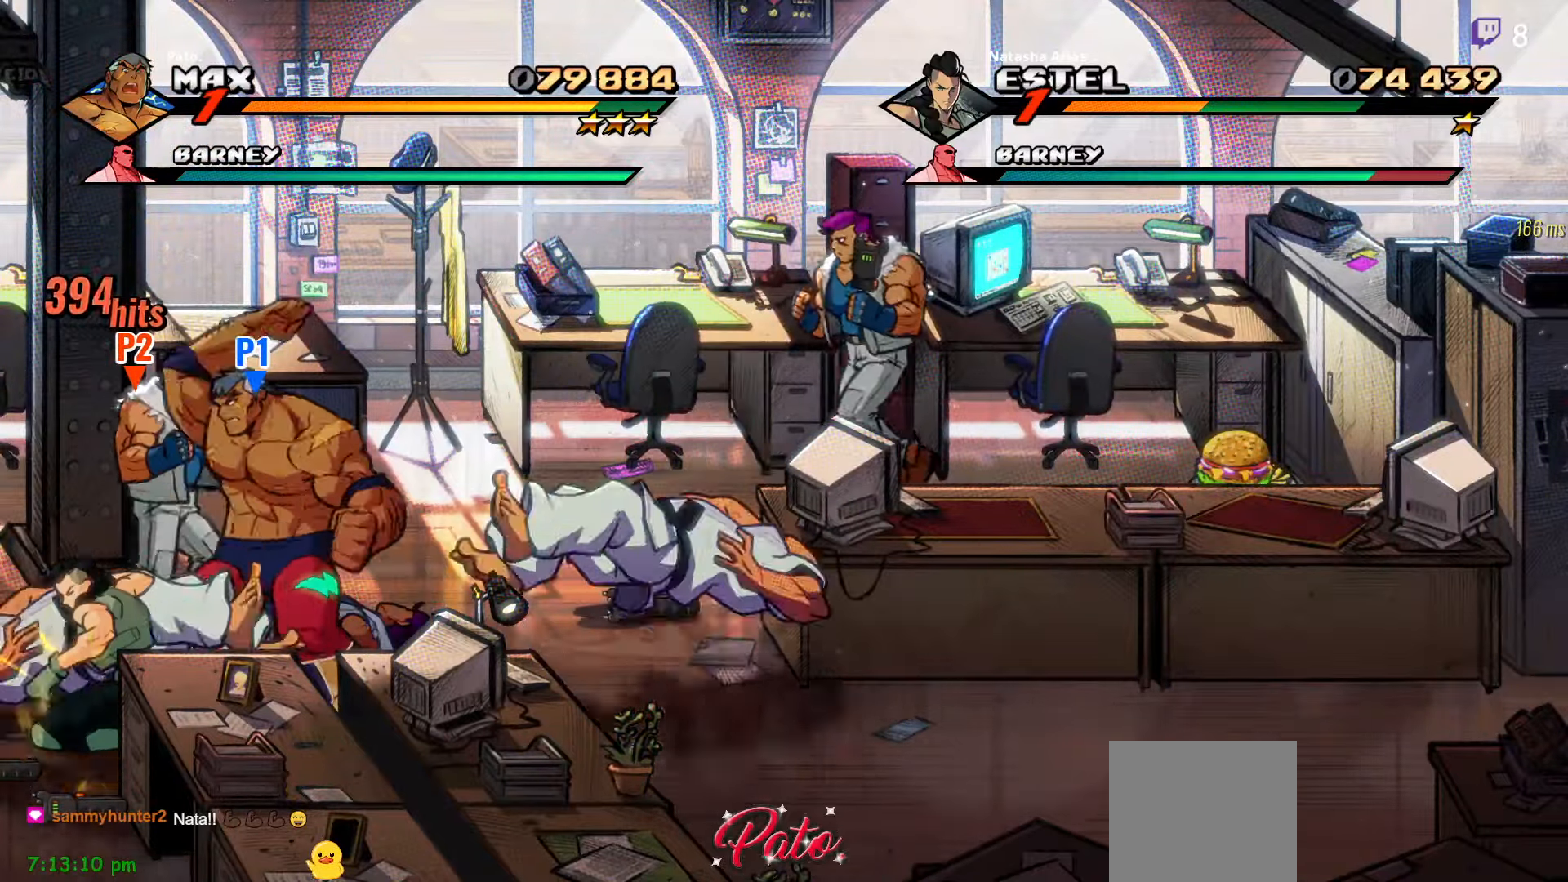
Gameplay with a controller (Xbox layout); each line is a JSON object with the inputs held at the frame after it (dt_ms = milliseconds from this image to that frame). "events" lists button and stick changes between this image and that frame as [ms after this image, input, new state], when the widget could be followed in between. Not read: left_stick.
{"dt_ms": 500, "buttons": [], "right_stick": "center", "events": [[17, "Y", "up"], [67, "Y", "down"], [83, "DPAD_LEFT", "up"], [150, "Y", "up"], [217, "Y", "down"], [467, "Y", "up"]]}
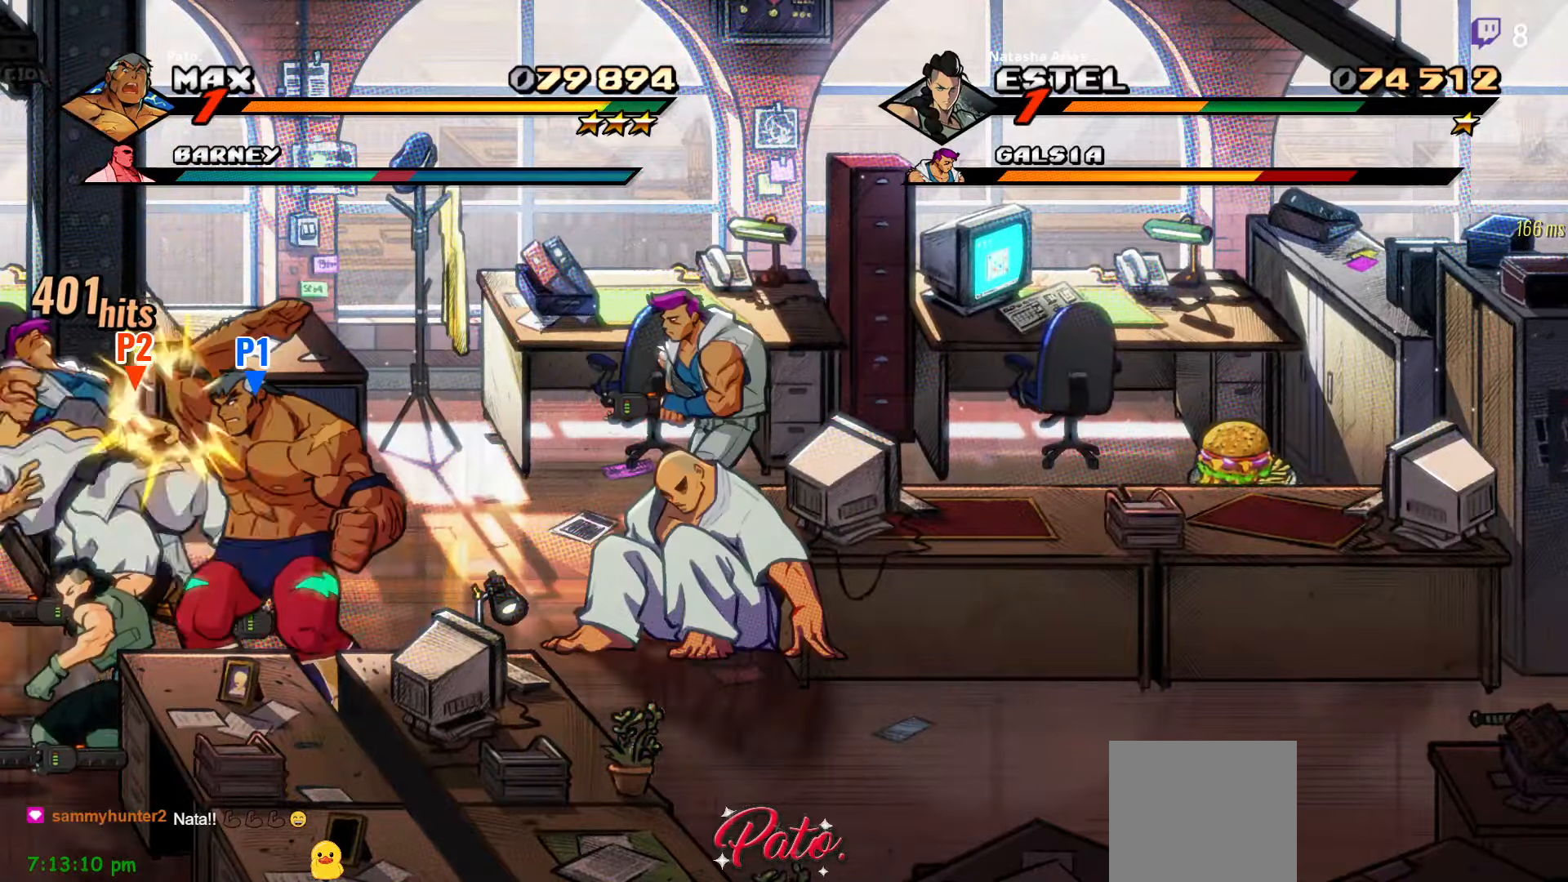
{"dt_ms": 500, "buttons": ["Y"], "right_stick": "center", "events": [[33, "Y", "down"], [117, "Y", "up"], [167, "Y", "down"], [267, "Y", "up"], [317, "Y", "down"], [383, "Y", "up"], [433, "Y", "down"]]}
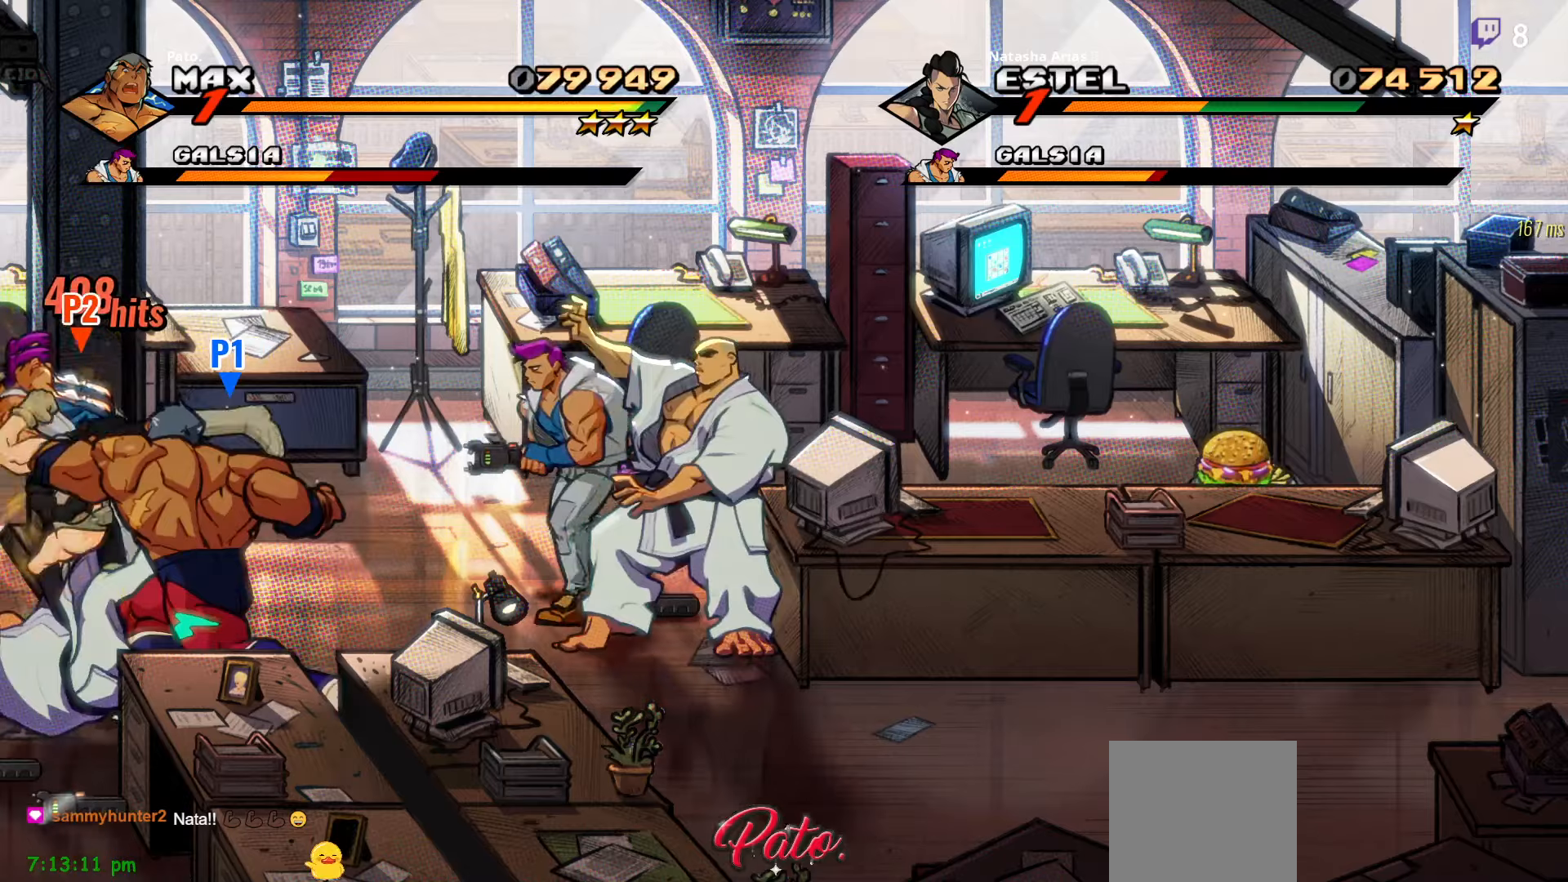
{"dt_ms": 500, "buttons": [], "right_stick": "center", "events": [[17, "Y", "up"], [117, "Y", "down"], [167, "Y", "up"], [234, "L1", "down"], [350, "L1", "up"]]}
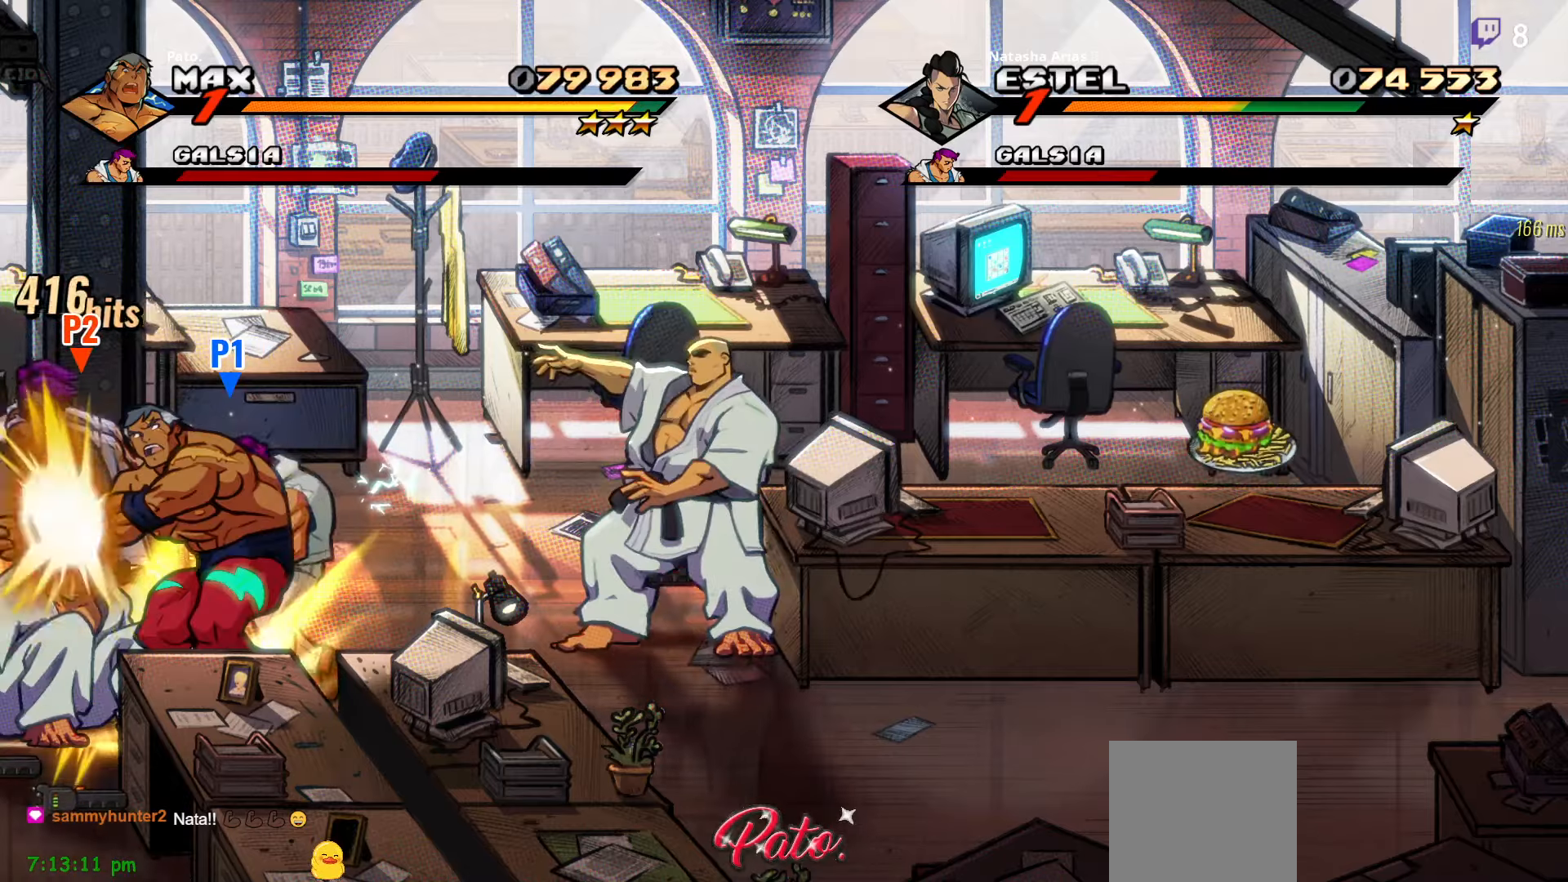
{"dt_ms": 500, "buttons": [], "right_stick": "center", "events": [[100, "Y", "down"], [150, "DPAD_UP", "down"], [150, "Y", "up"], [234, "DPAD_UP", "up"], [234, "Y", "down"], [317, "Y", "up"], [400, "Y", "down"], [500, "Y", "up"]]}
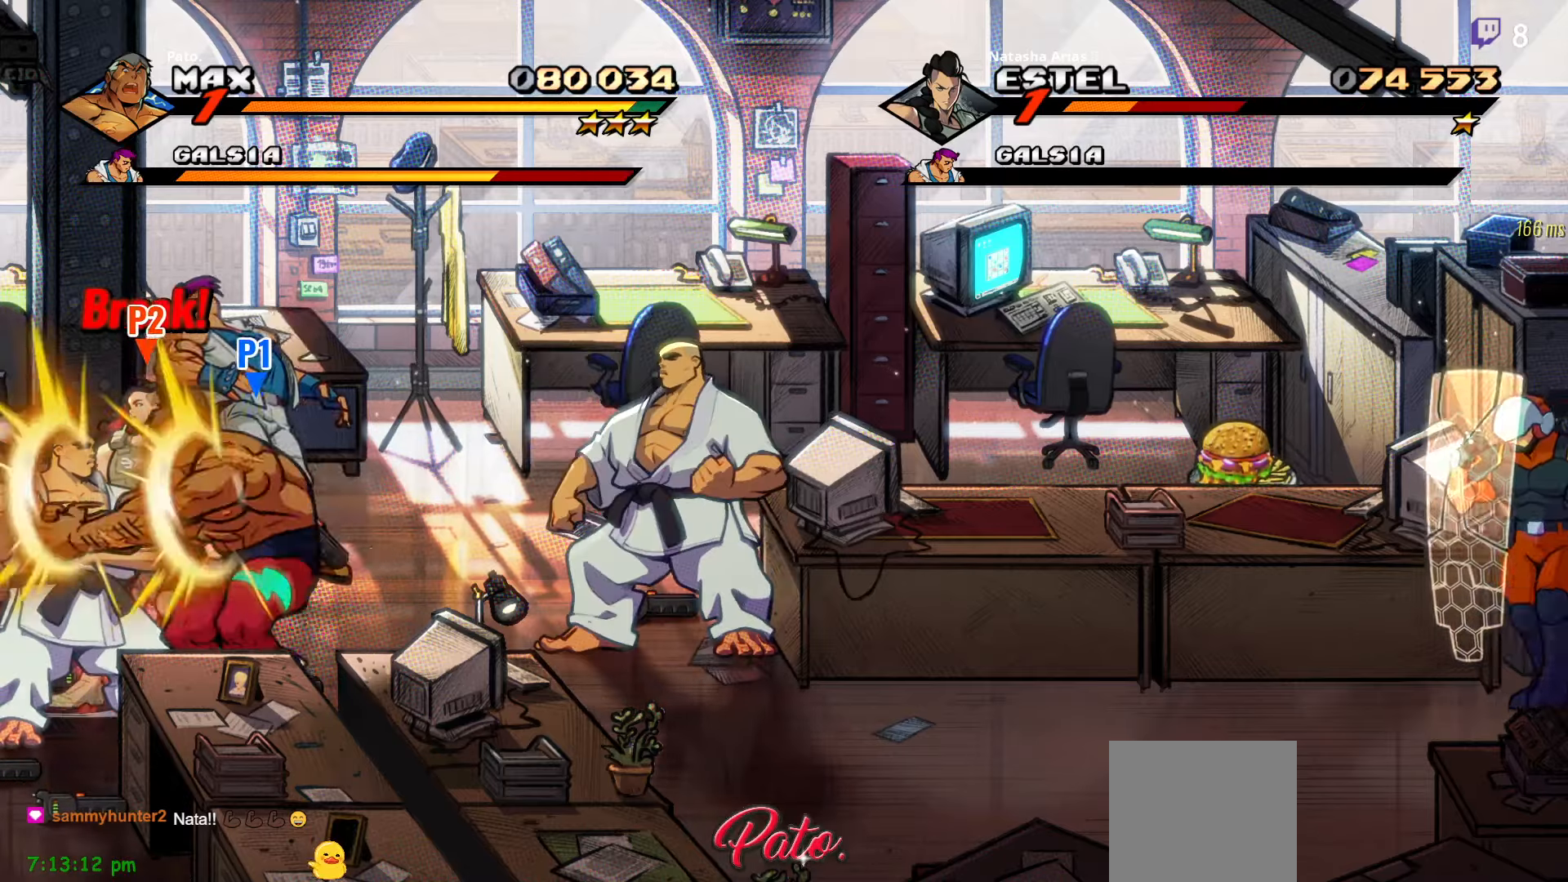
{"dt_ms": 500, "buttons": ["Y"], "right_stick": "center", "events": [[84, "Y", "down"], [150, "Y", "up"], [250, "Y", "down"], [300, "DPAD_UP", "down"], [334, "Y", "up"], [417, "DPAD_UP", "up"], [434, "Y", "down"]]}
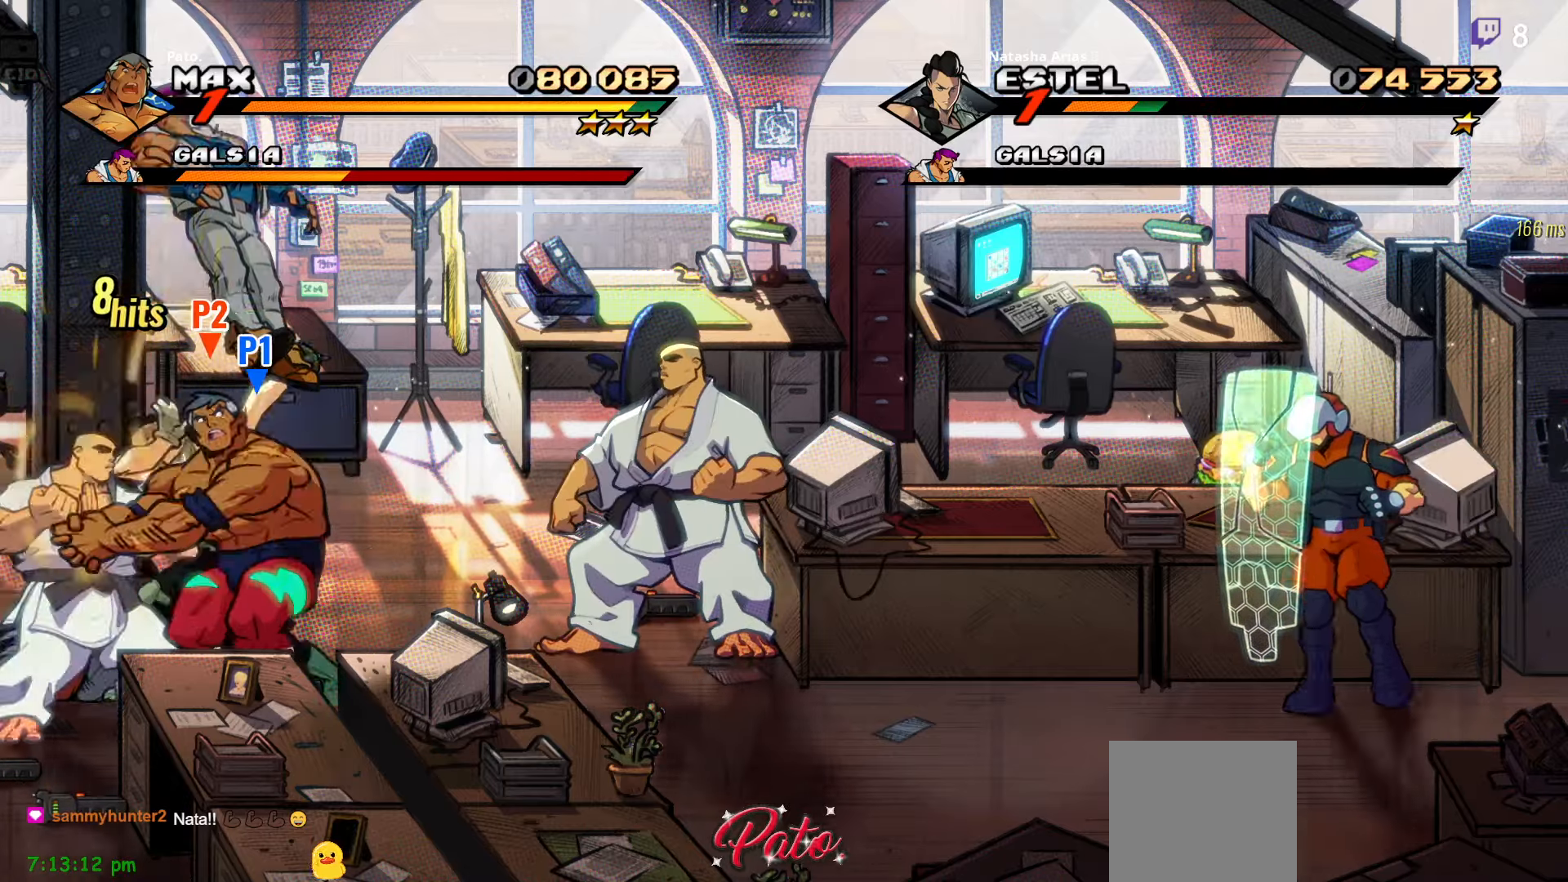
{"dt_ms": 500, "buttons": ["L1"], "right_stick": "center", "events": [[17, "Y", "up"], [117, "Y", "down"], [217, "Y", "up"], [284, "L1", "down"], [284, "L2", "down"], [384, "L2", "up"], [400, "L1", "up"], [450, "L1", "down"]]}
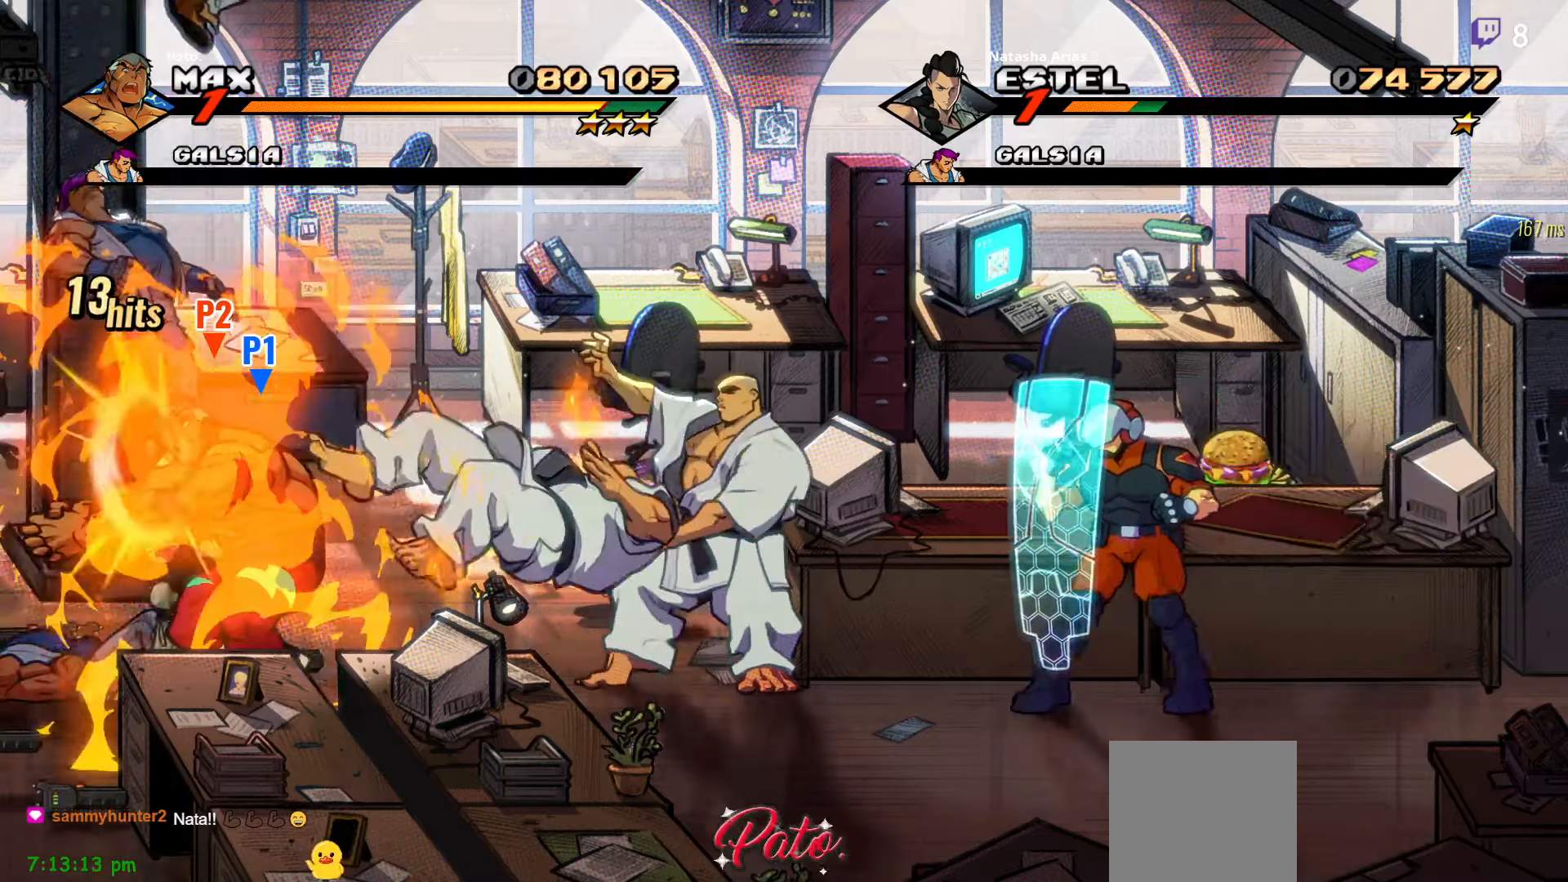
{"dt_ms": 500, "buttons": ["DPAD_RIGHT"], "right_stick": "center", "events": [[17, "L1", "up"], [84, "L1", "down"], [150, "L1", "up"], [217, "DPAD_RIGHT", "down"]]}
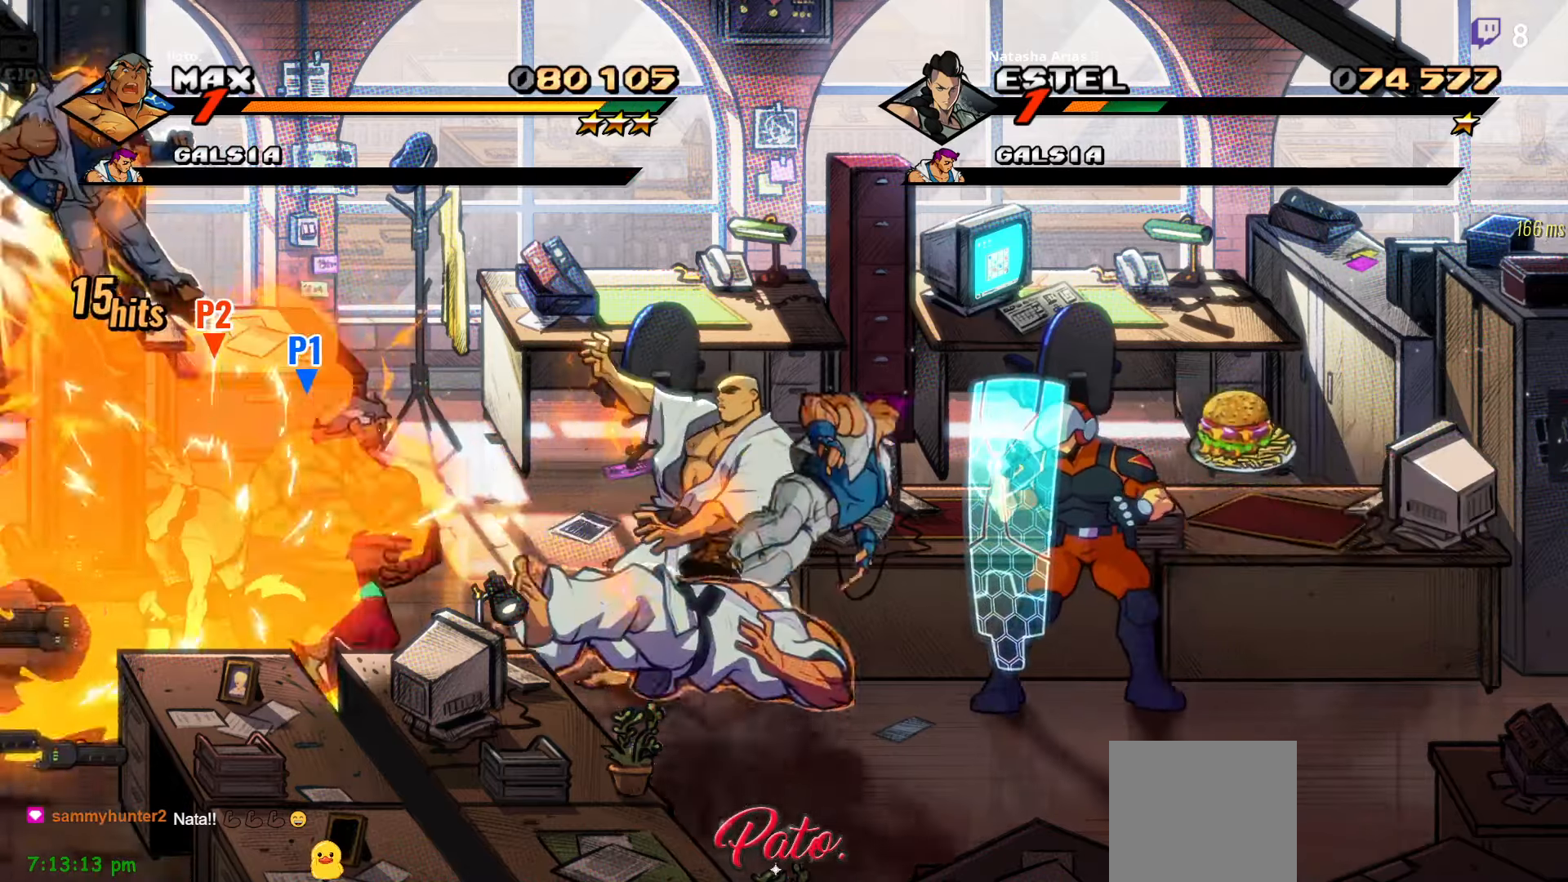
{"dt_ms": 500, "buttons": ["DPAD_RIGHT"], "right_stick": "center", "events": [[84, "DPAD_UP", "down"], [267, "DPAD_UP", "up"]]}
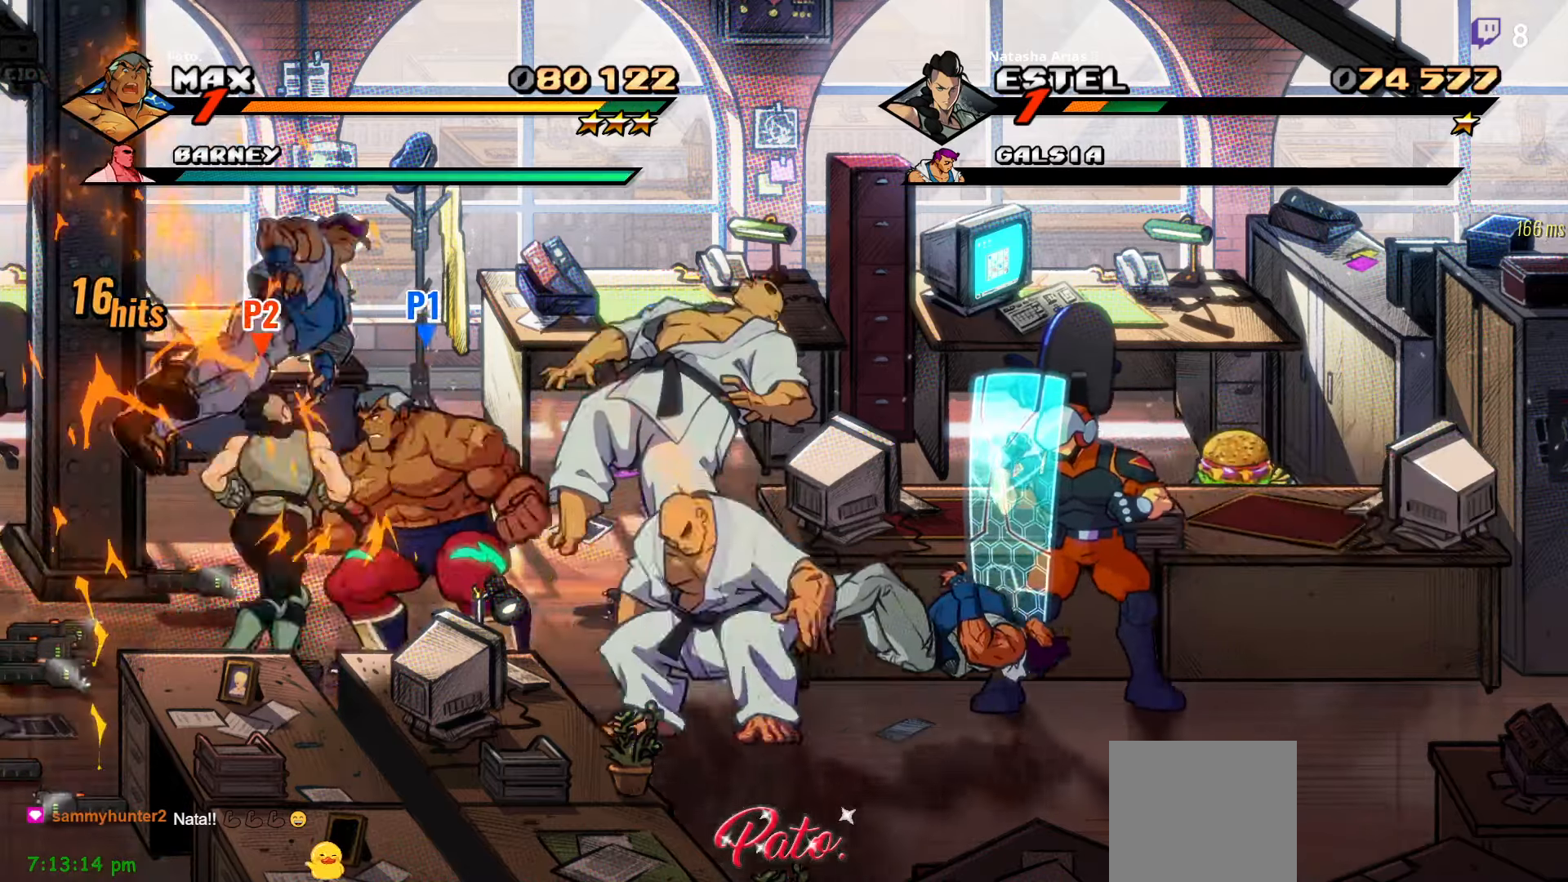
{"dt_ms": 500, "buttons": ["L1"], "right_stick": "center", "events": [[100, "Y", "down"], [167, "Y", "up"], [217, "DPAD_RIGHT", "up"], [234, "Y", "down"], [317, "Y", "up"], [334, "L1", "down"], [384, "Y", "down"], [434, "Y", "up"]]}
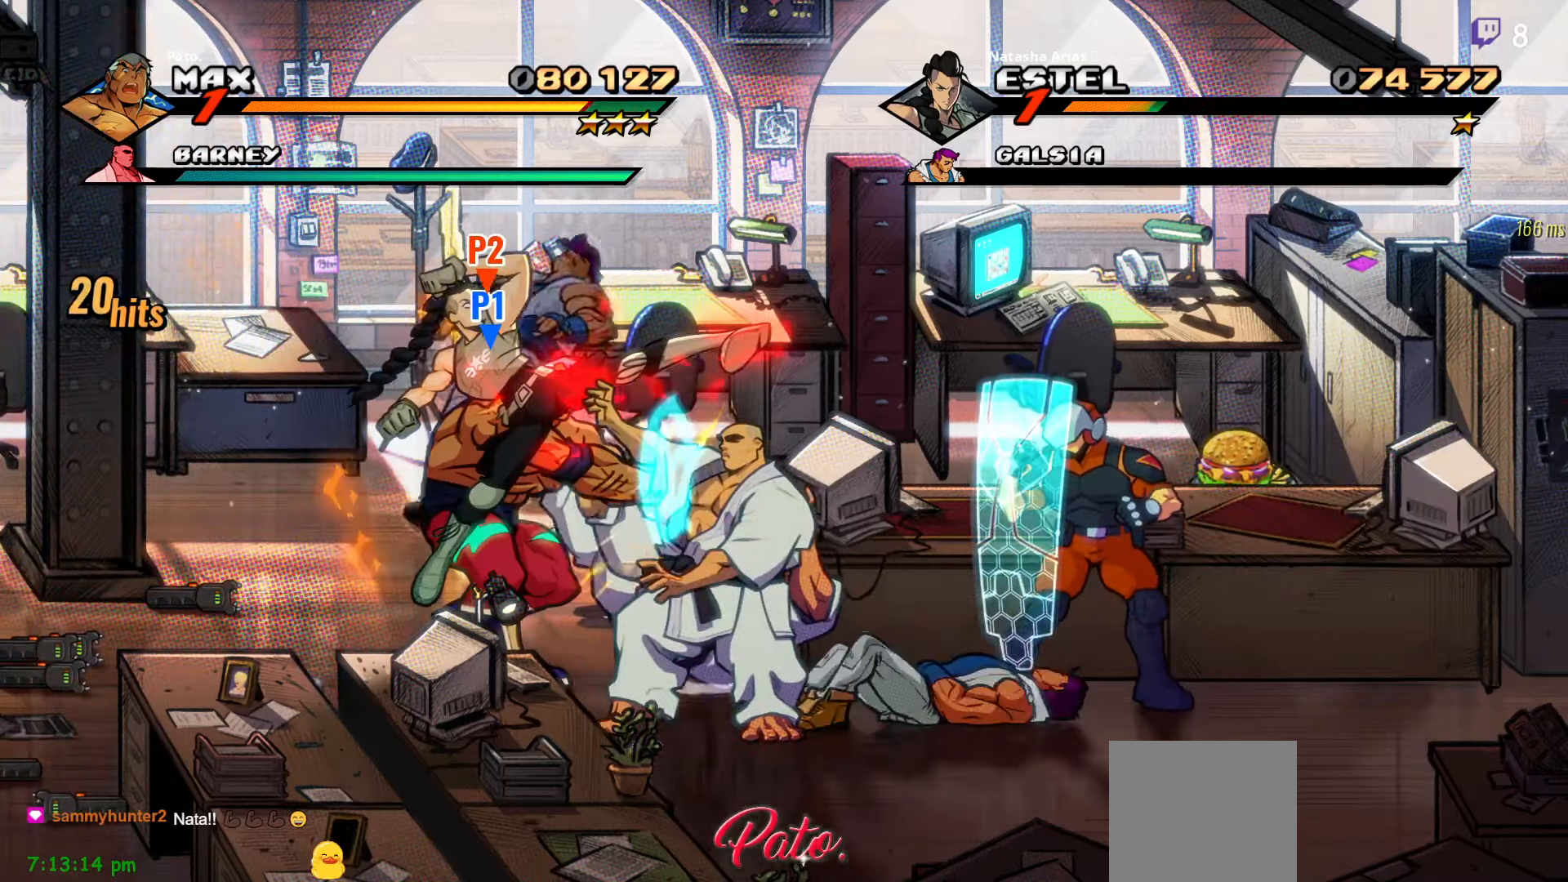
{"dt_ms": 500, "buttons": [], "right_stick": "center", "events": [[17, "L1", "up"], [50, "L1", "down"], [117, "L1", "up"], [200, "L1", "down"], [284, "L1", "up"], [400, "L1", "down"], [467, "L1", "up"]]}
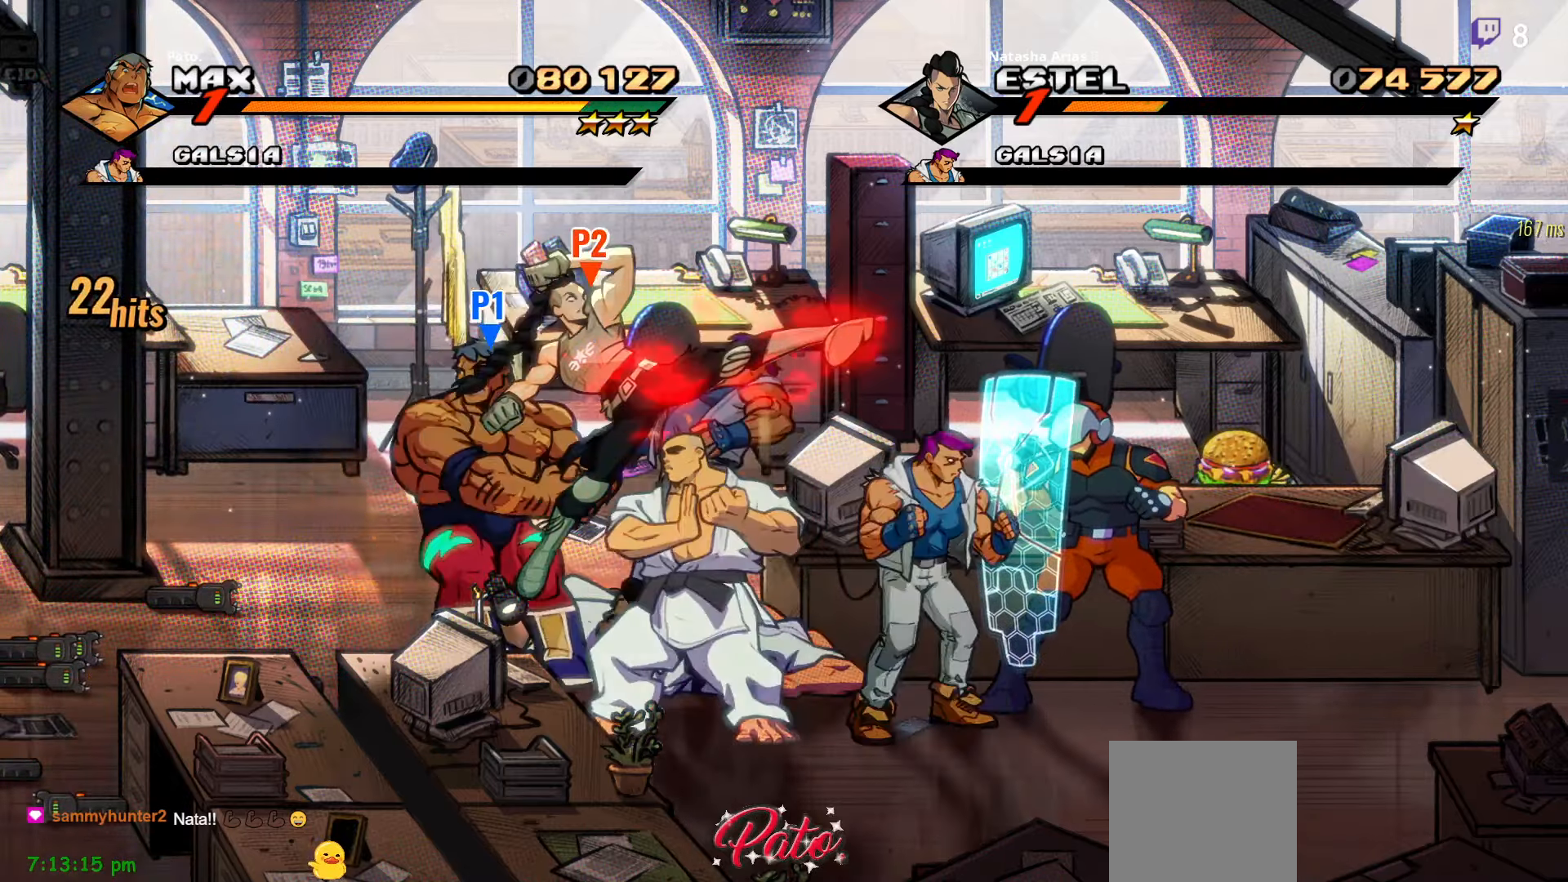
{"dt_ms": 500, "buttons": [], "right_stick": "center", "events": [[34, "L1", "down"], [67, "DPAD_RIGHT", "down"], [117, "L1", "up"], [317, "L1", "down"], [400, "L1", "up"], [434, "DPAD_RIGHT", "up"]]}
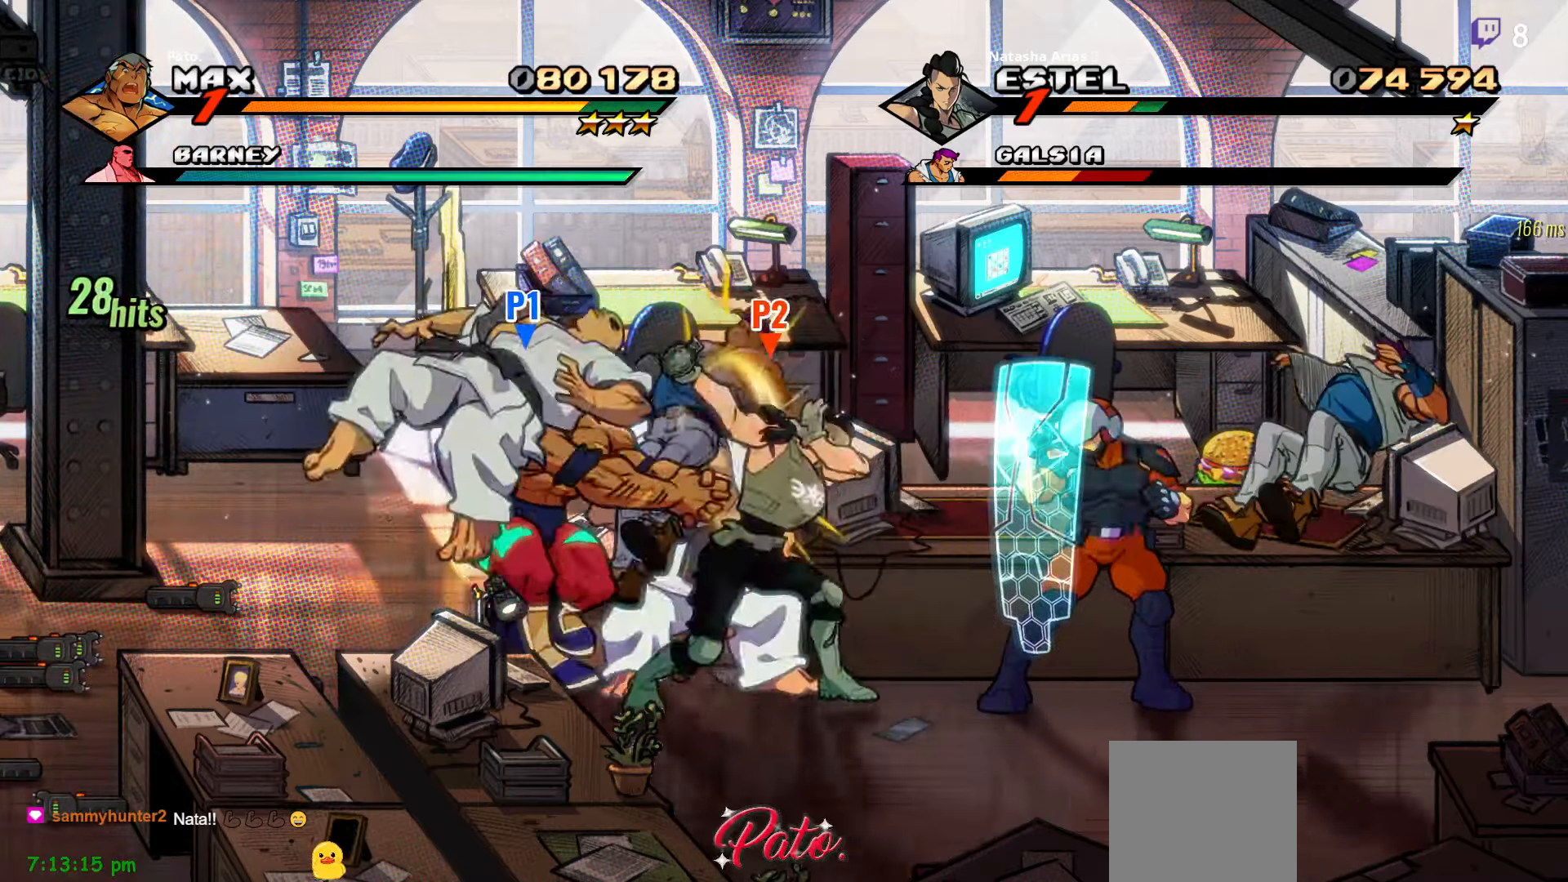
{"dt_ms": 500, "buttons": ["Y", "L1"], "right_stick": "center", "events": [[417, "Y", "down"], [484, "L1", "down"]]}
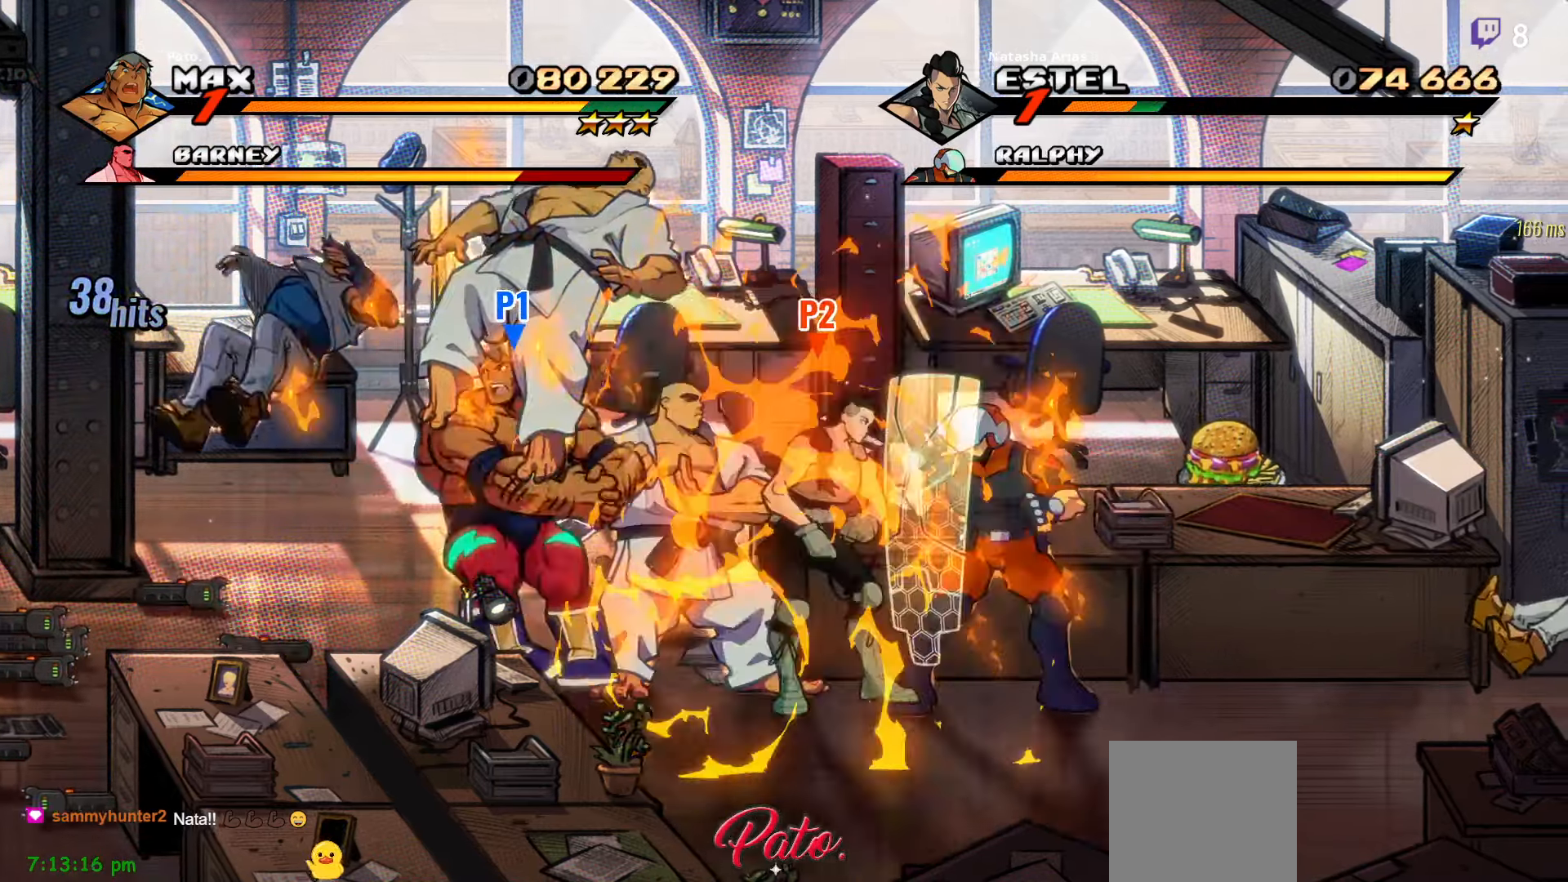
{"dt_ms": 500, "buttons": ["L1"], "right_stick": "center", "events": [[17, "Y", "up"], [66, "L1", "up"], [116, "L1", "down"], [200, "L1", "up"], [233, "L1", "down"], [383, "L1", "up"], [450, "L1", "down"]]}
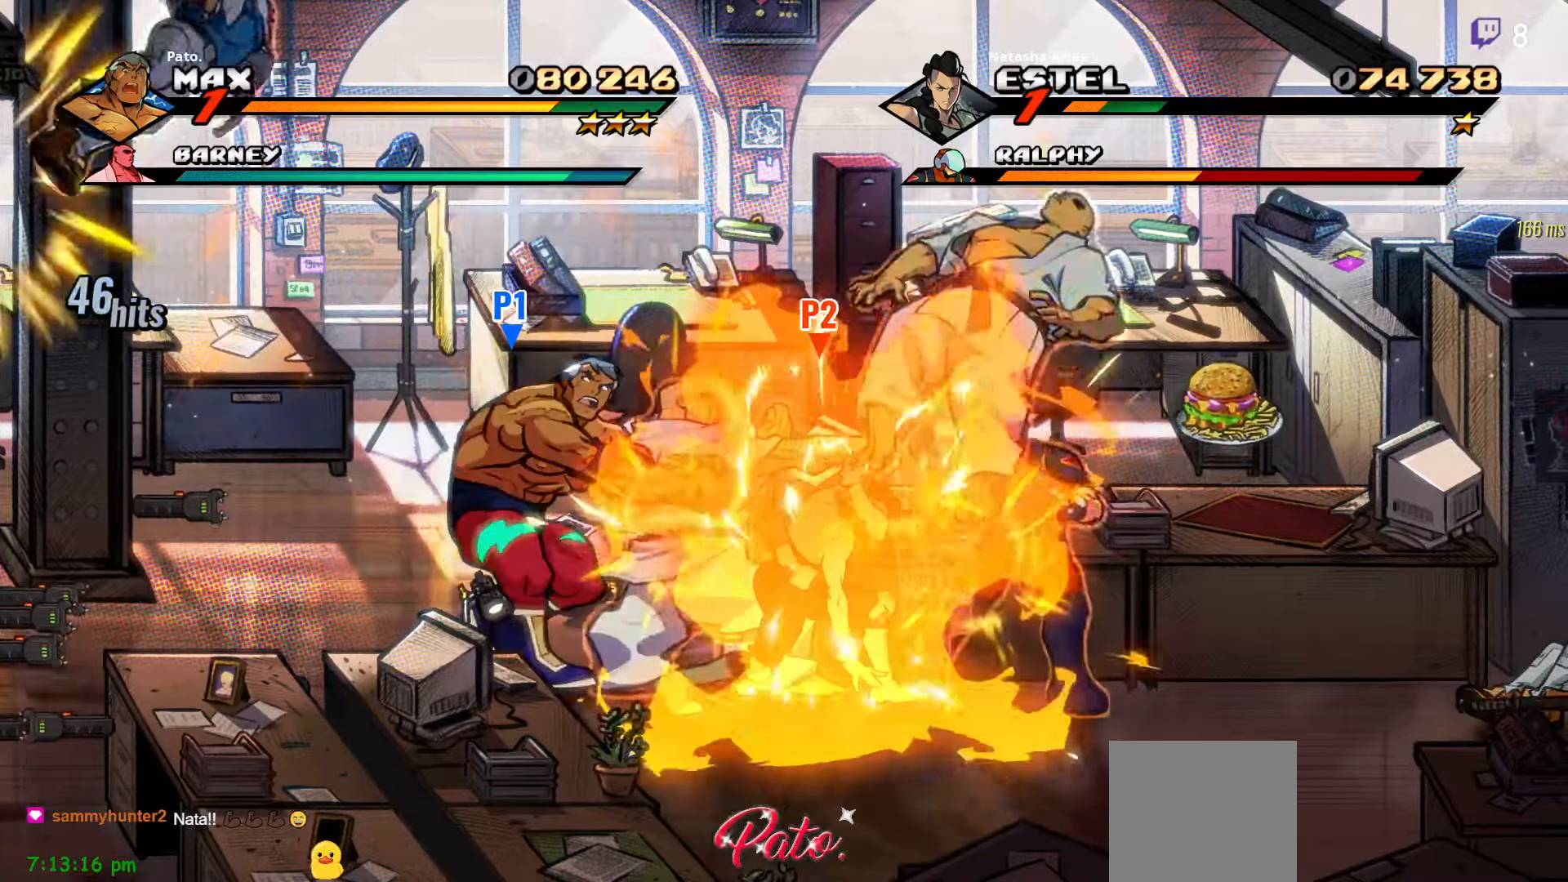
{"dt_ms": 500, "buttons": [], "right_stick": "center", "events": [[83, "L1", "up"], [150, "L1", "down"], [233, "L1", "up"], [266, "L1", "down"], [333, "L1", "up"], [366, "L1", "down"], [433, "L1", "up"]]}
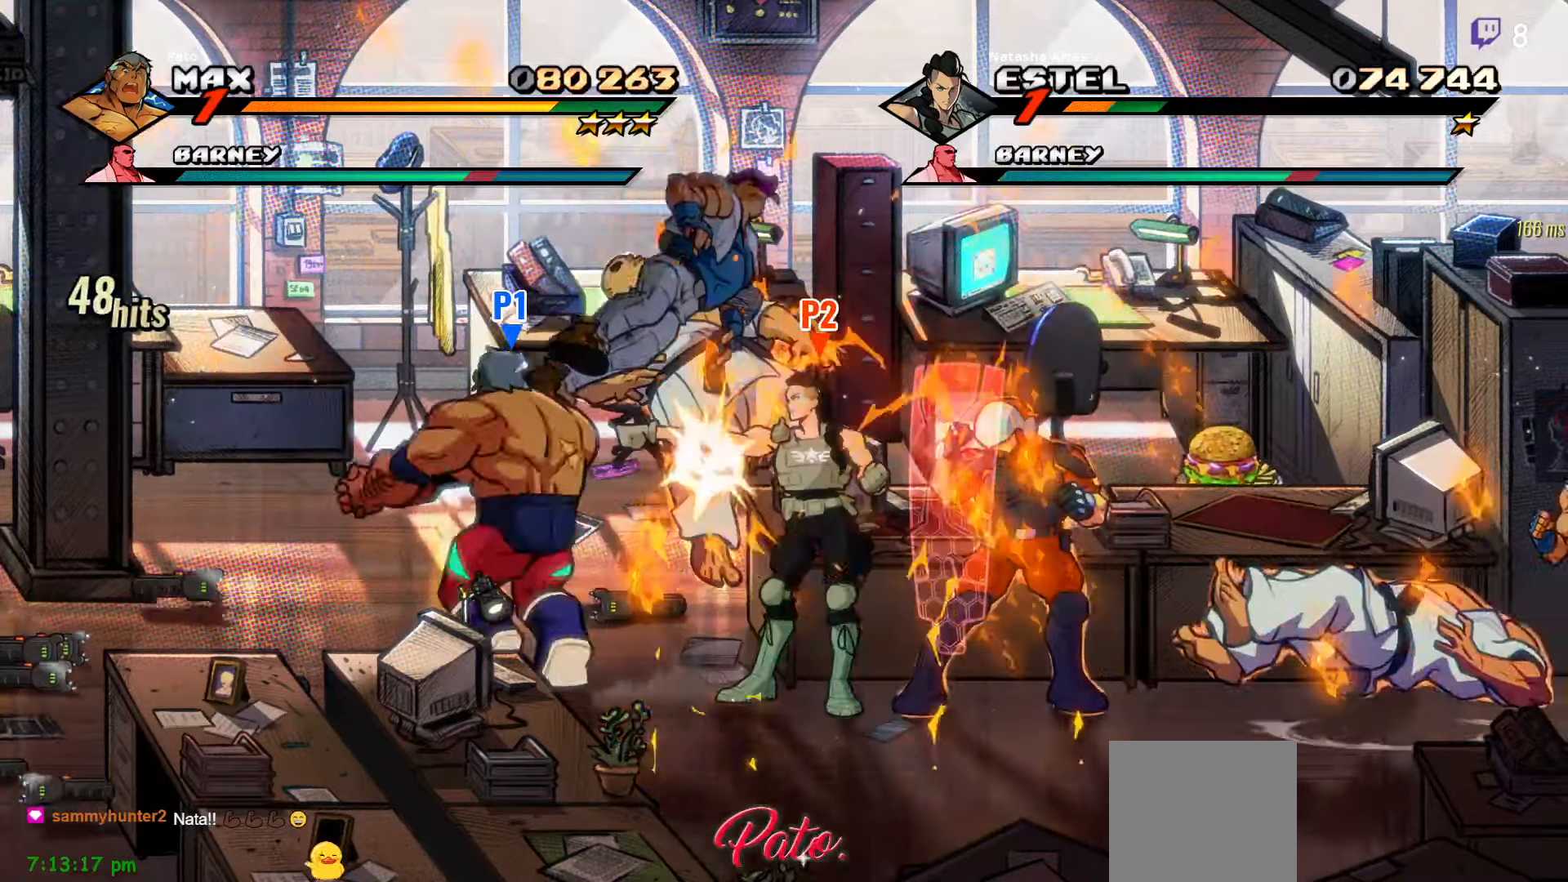
{"dt_ms": 500, "buttons": ["DPAD_RIGHT"], "right_stick": "center", "events": [[16, "DPAD_RIGHT", "down"]]}
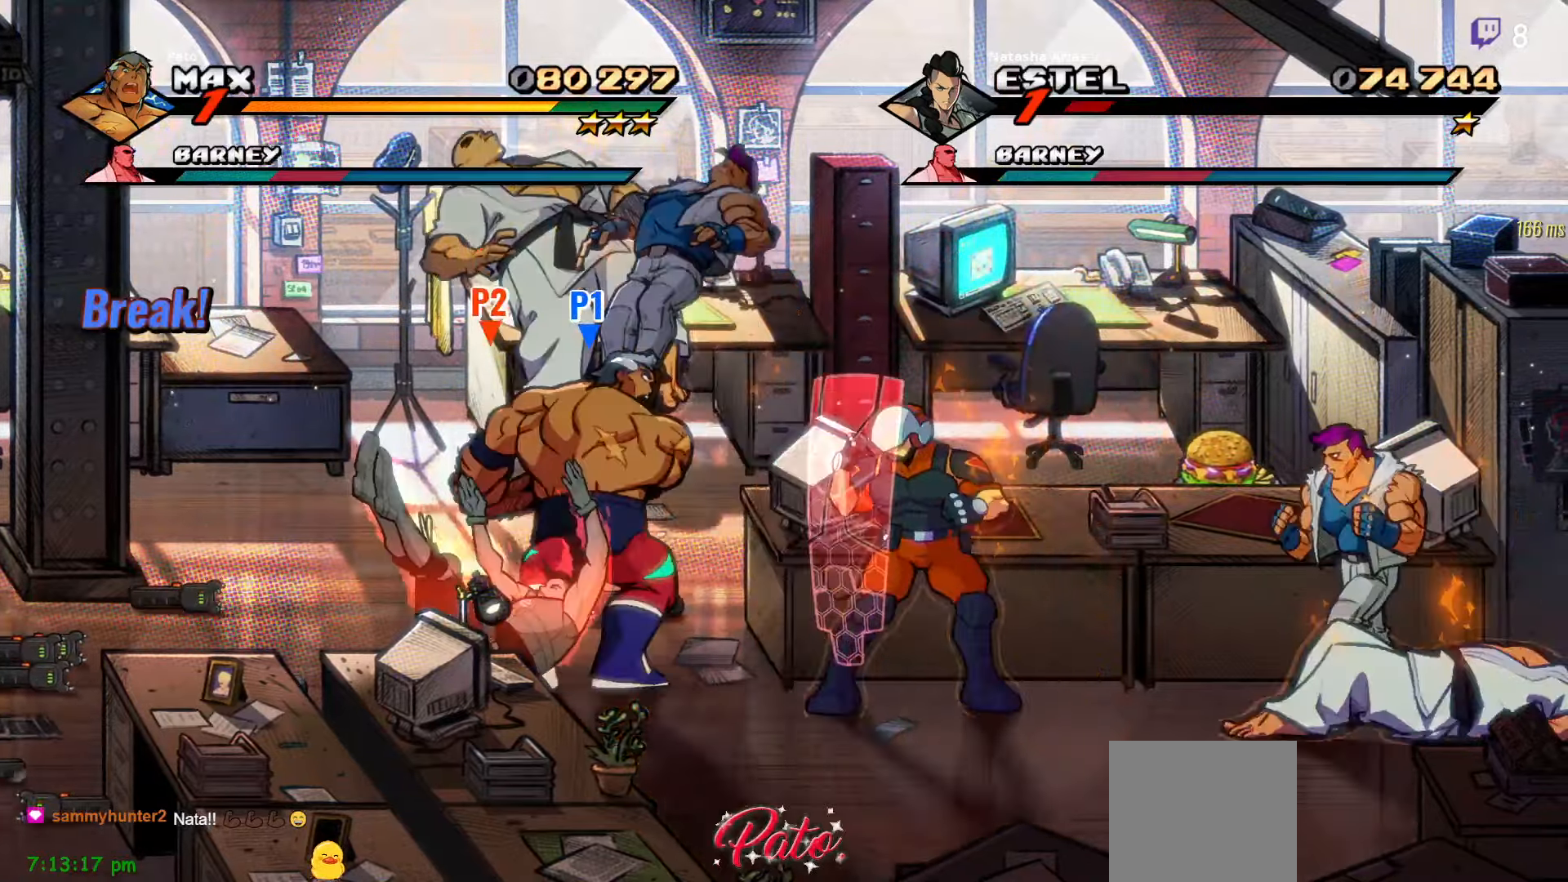
{"dt_ms": 500, "buttons": ["Y", "DPAD_RIGHT"], "right_stick": "center", "events": [[100, "DPAD_DOWN", "down"], [266, "DPAD_DOWN", "up"], [266, "Y", "down"], [383, "Y", "up"], [400, "Y", "down"]]}
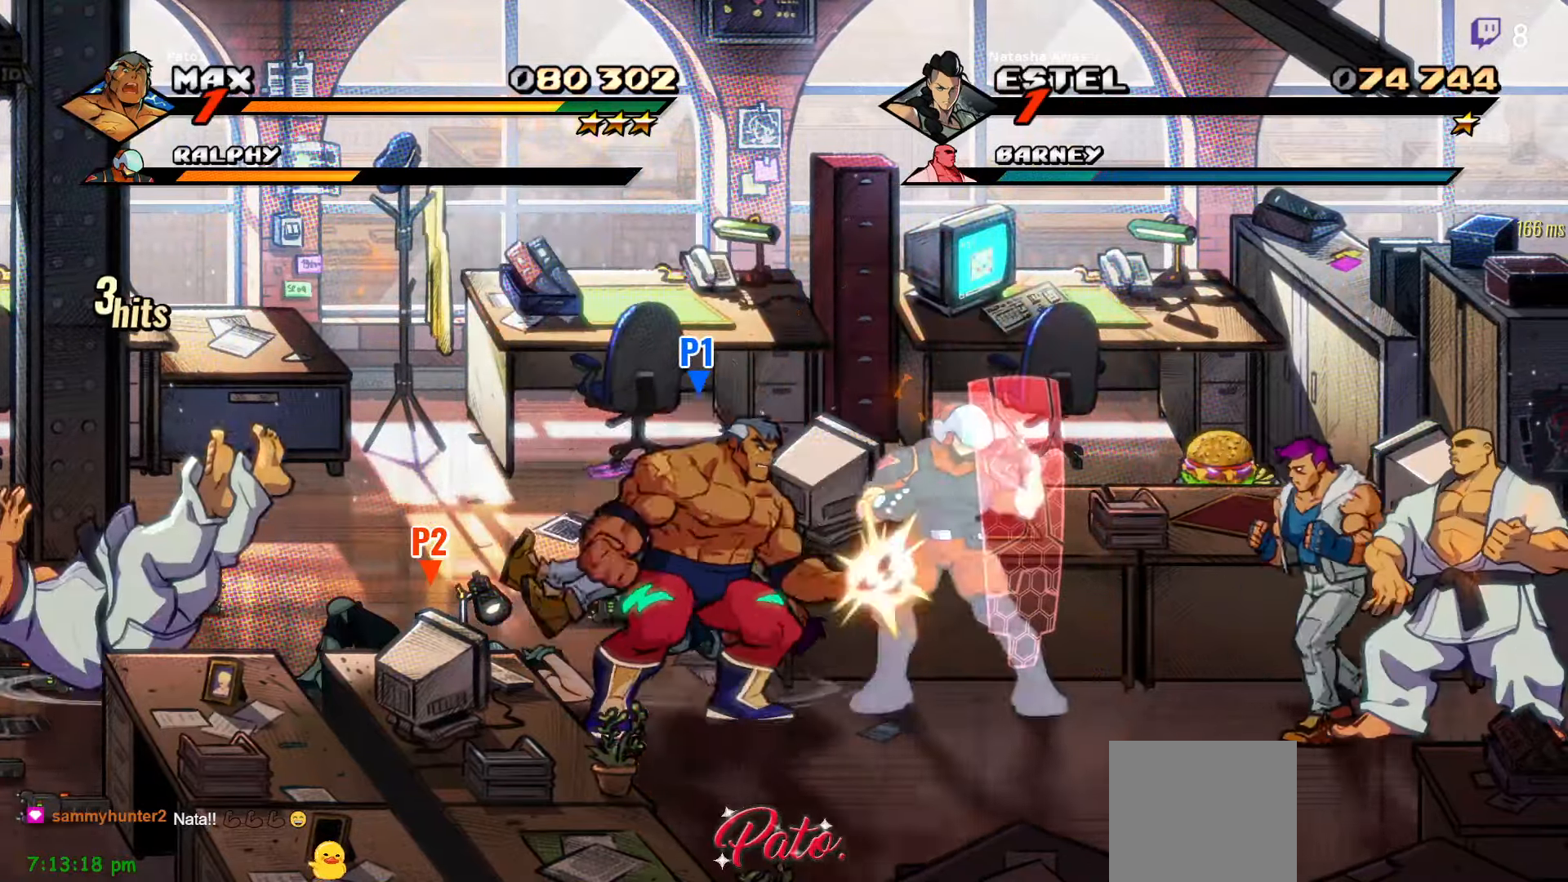
{"dt_ms": 500, "buttons": [], "right_stick": "center", "events": [[33, "DPAD_RIGHT", "up"], [33, "Y", "up"], [50, "Y", "down"], [150, "Y", "up"], [216, "Y", "down"], [300, "Y", "up"], [366, "Y", "down"], [433, "Y", "up"]]}
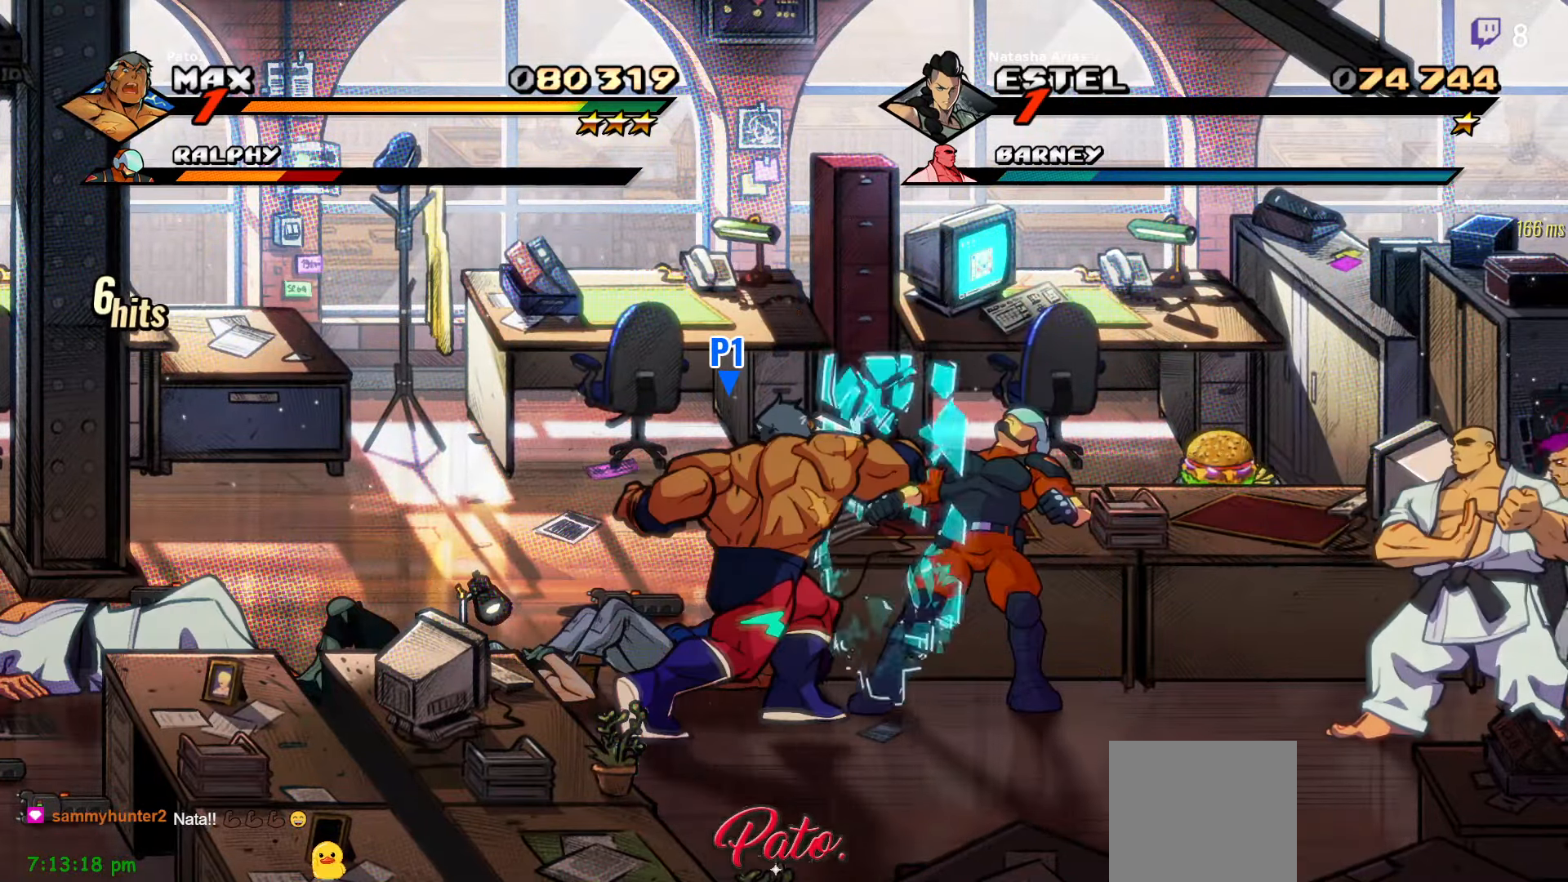
{"dt_ms": 500, "buttons": ["DPAD_RIGHT"], "right_stick": "center", "events": [[33, "Y", "down"], [116, "Y", "up"], [166, "Y", "down"], [266, "Y", "up"], [300, "L1", "down"], [400, "L1", "up"], [466, "DPAD_RIGHT", "down"]]}
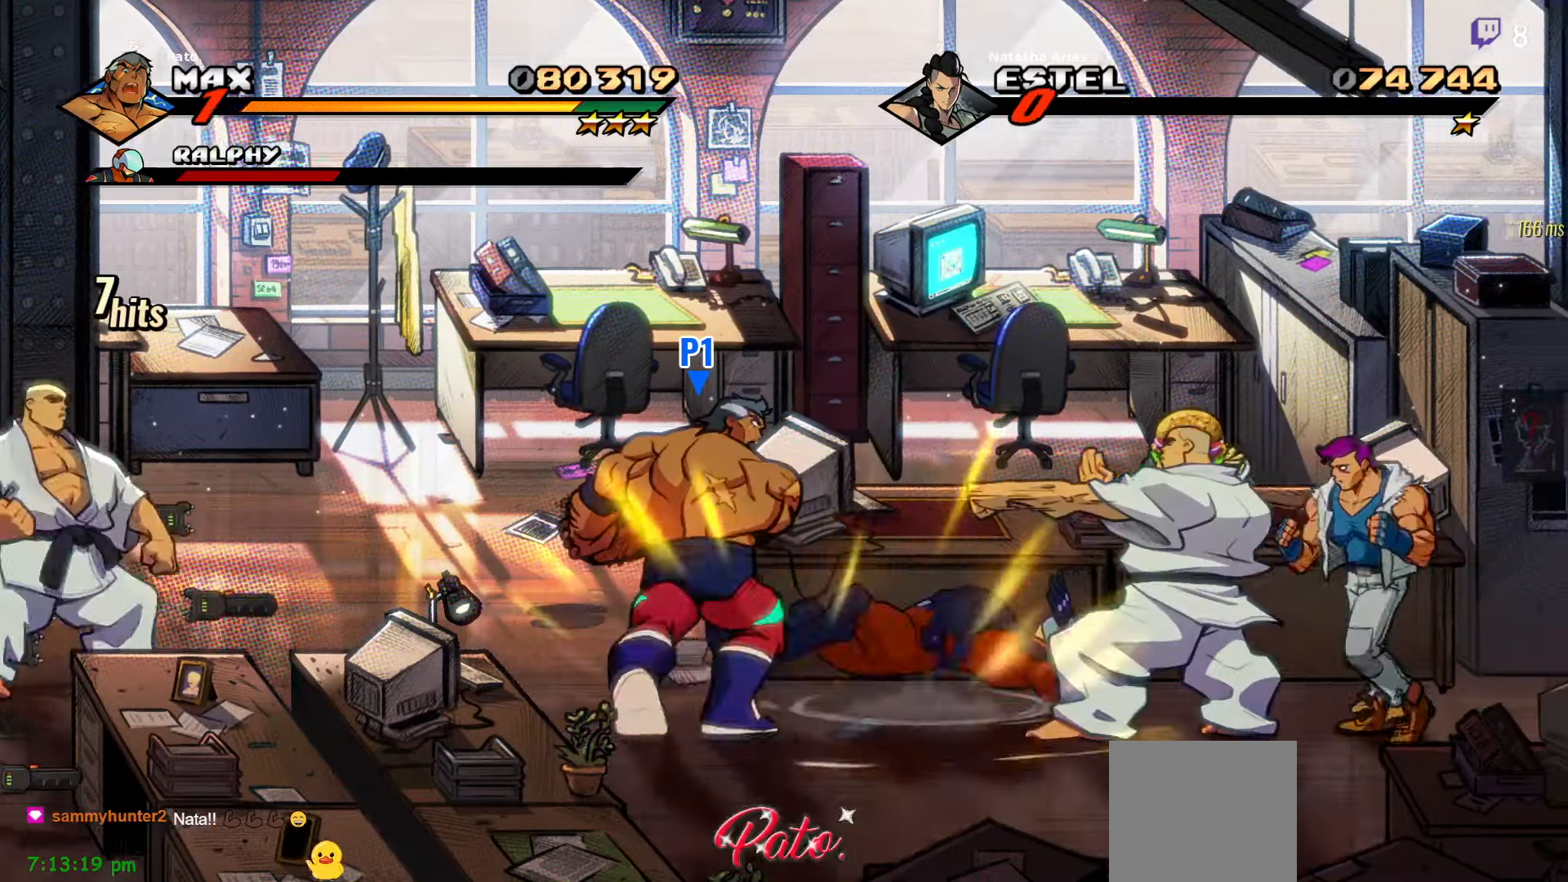
{"dt_ms": 500, "buttons": ["DPAD_RIGHT"], "right_stick": "center", "events": [[183, "Y", "down"], [233, "Y", "up"], [333, "Y", "down"], [416, "Y", "up"]]}
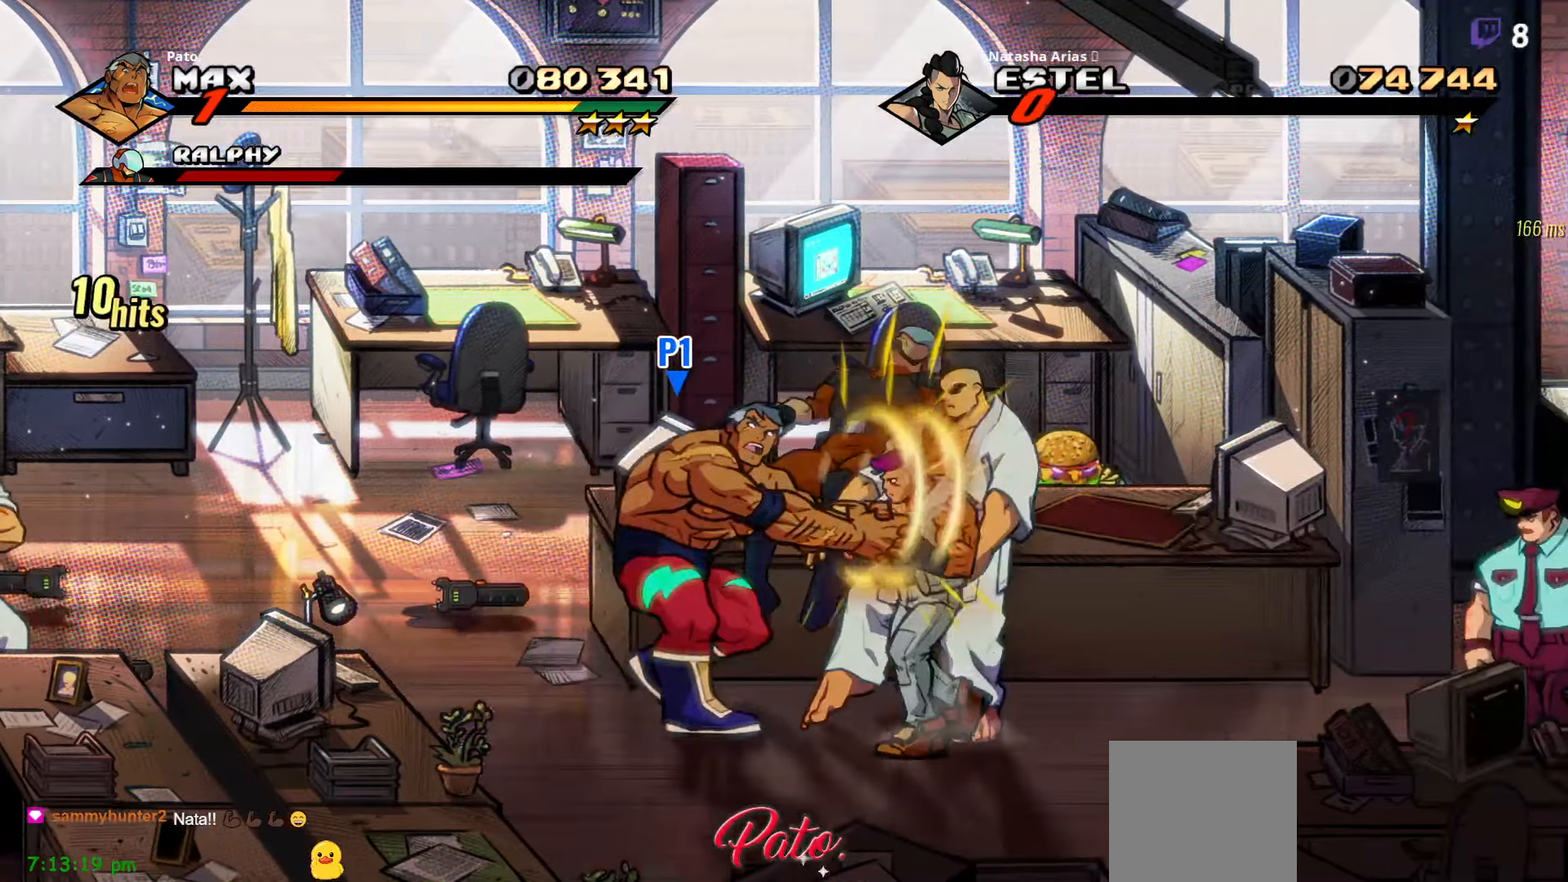
{"dt_ms": 500, "buttons": ["DPAD_DOWN", "DPAD_RIGHT"], "right_stick": "center", "events": [[83, "Y", "down"], [183, "Y", "up"], [283, "DPAD_DOWN", "down"]]}
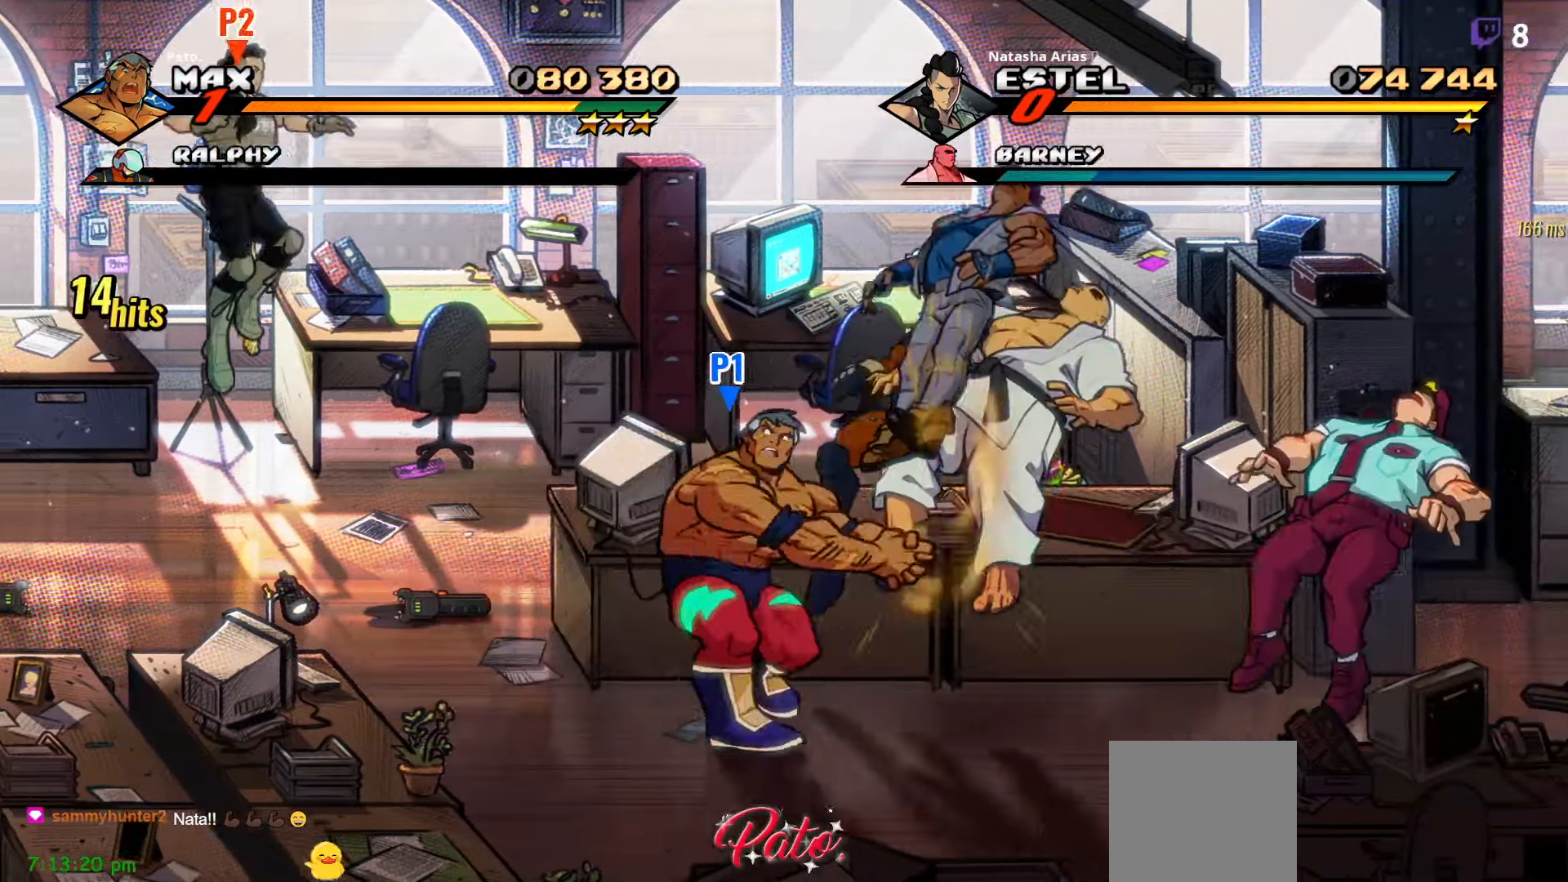
{"dt_ms": 500, "buttons": ["DPAD_LEFT"], "right_stick": "center", "events": [[33, "DPAD_RIGHT", "up"], [116, "DPAD_LEFT", "down"], [166, "DPAD_DOWN", "up"]]}
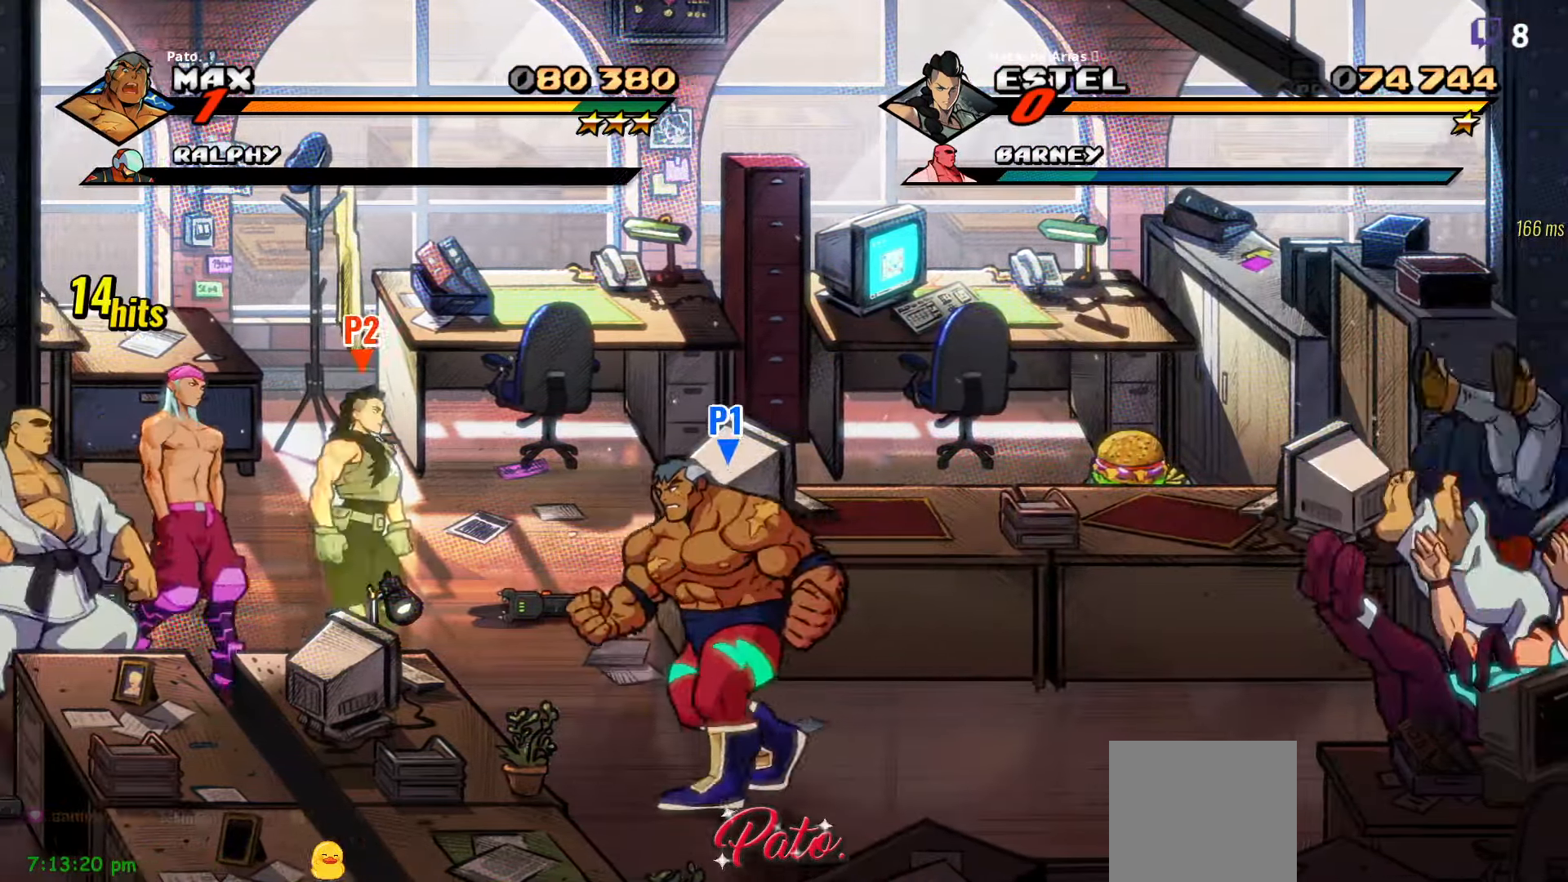
{"dt_ms": 500, "buttons": ["DPAD_UP"], "right_stick": "center", "events": [[433, "DPAD_UP", "down"], [450, "DPAD_LEFT", "up"]]}
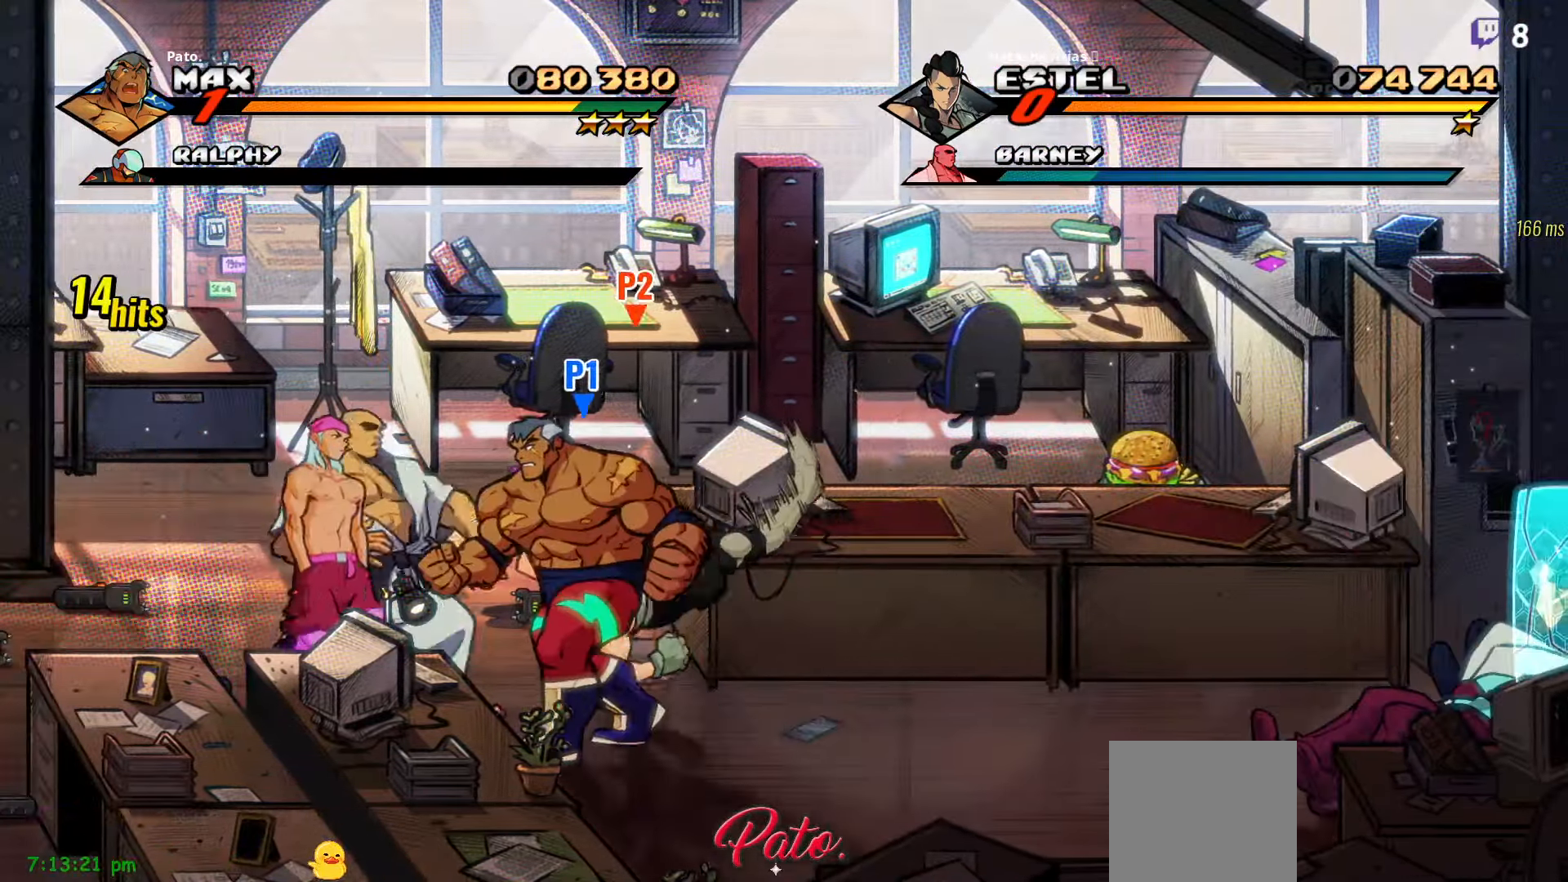
{"dt_ms": 500, "buttons": ["Y"], "right_stick": "center", "events": [[50, "DPAD_LEFT", "down"], [183, "Y", "down"], [233, "DPAD_UP", "up"], [250, "DPAD_LEFT", "up"], [250, "Y", "up"], [317, "Y", "down"], [383, "Y", "up"], [450, "Y", "down"]]}
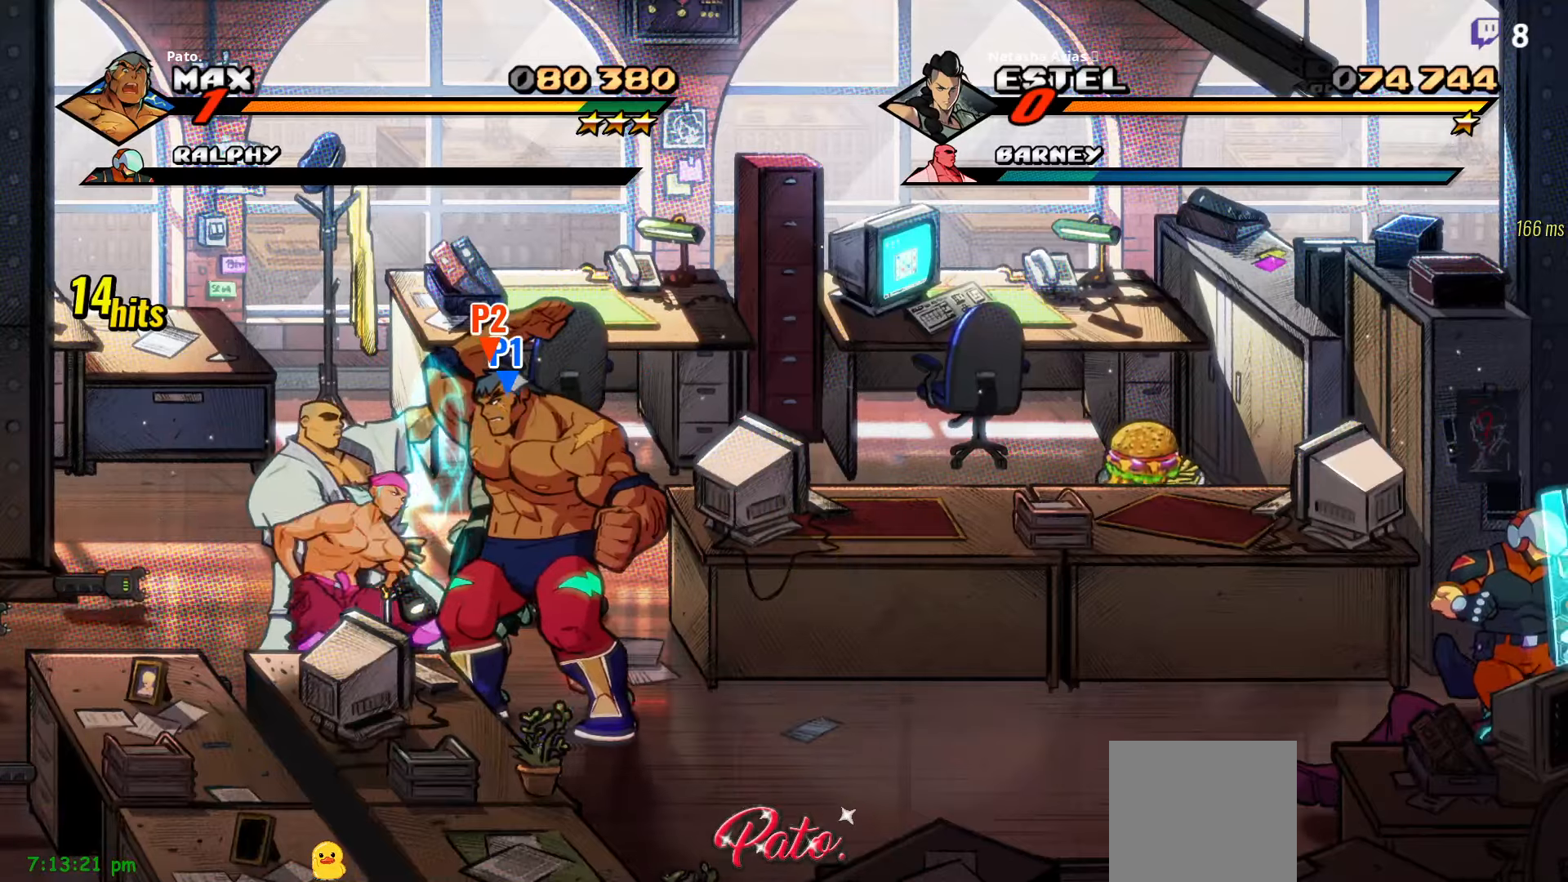
{"dt_ms": 500, "buttons": ["Y"], "right_stick": "center", "events": [[17, "Y", "up"], [50, "L1", "down"], [117, "DPAD_UP", "down"], [183, "L1", "up"], [333, "DPAD_UP", "up"], [433, "Y", "down"]]}
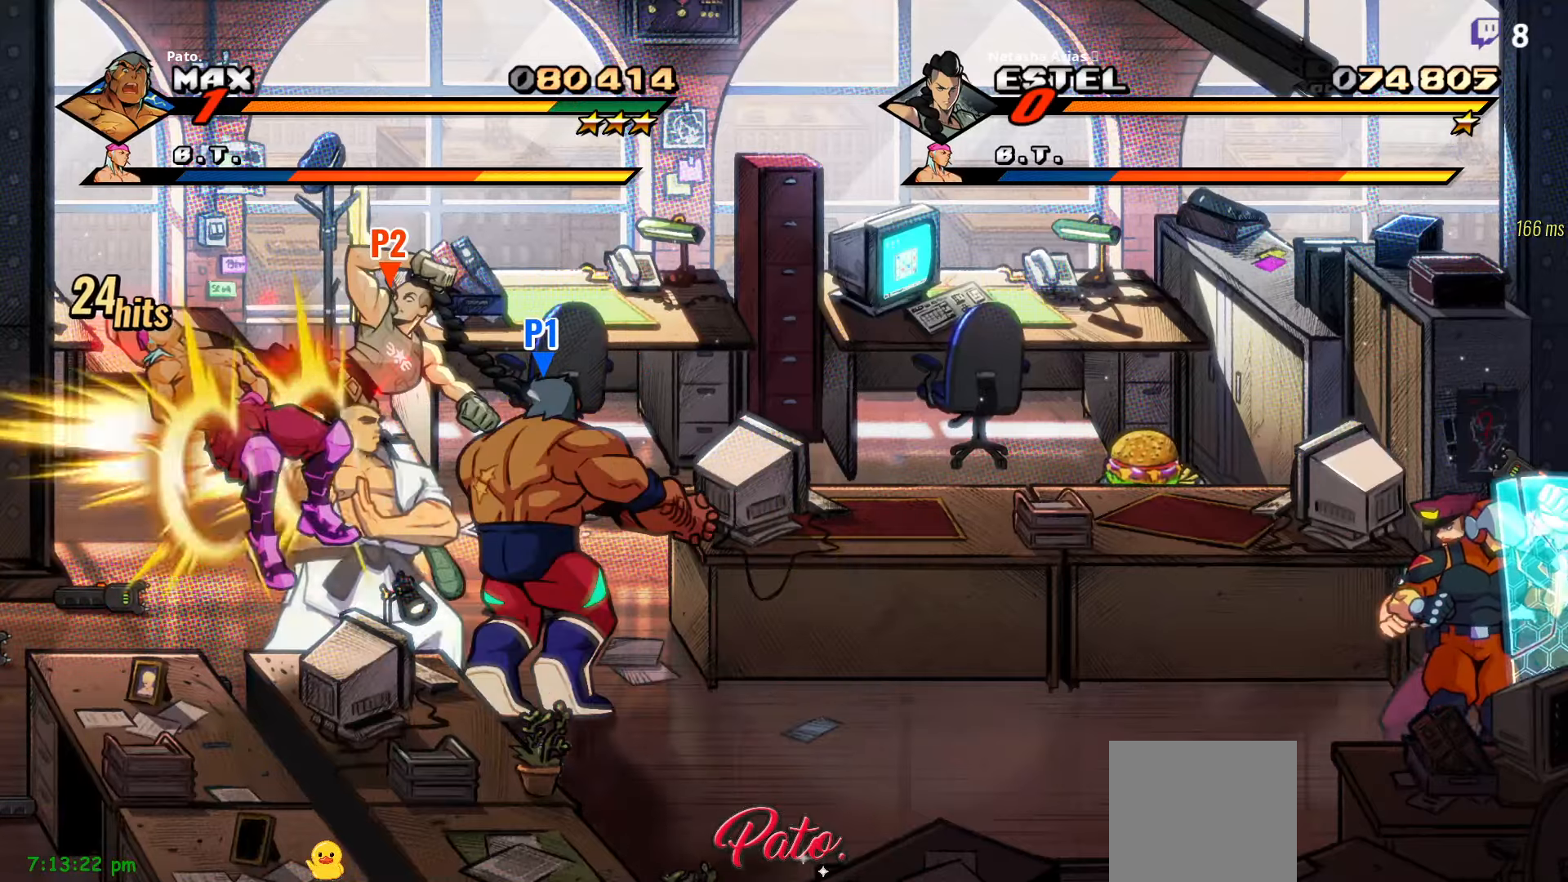
{"dt_ms": 500, "buttons": ["DPAD_LEFT"], "right_stick": "center", "events": [[17, "Y", "up"], [100, "DPAD_LEFT", "down"], [117, "Y", "down"], [200, "Y", "up"], [383, "Y", "down"], [467, "Y", "up"]]}
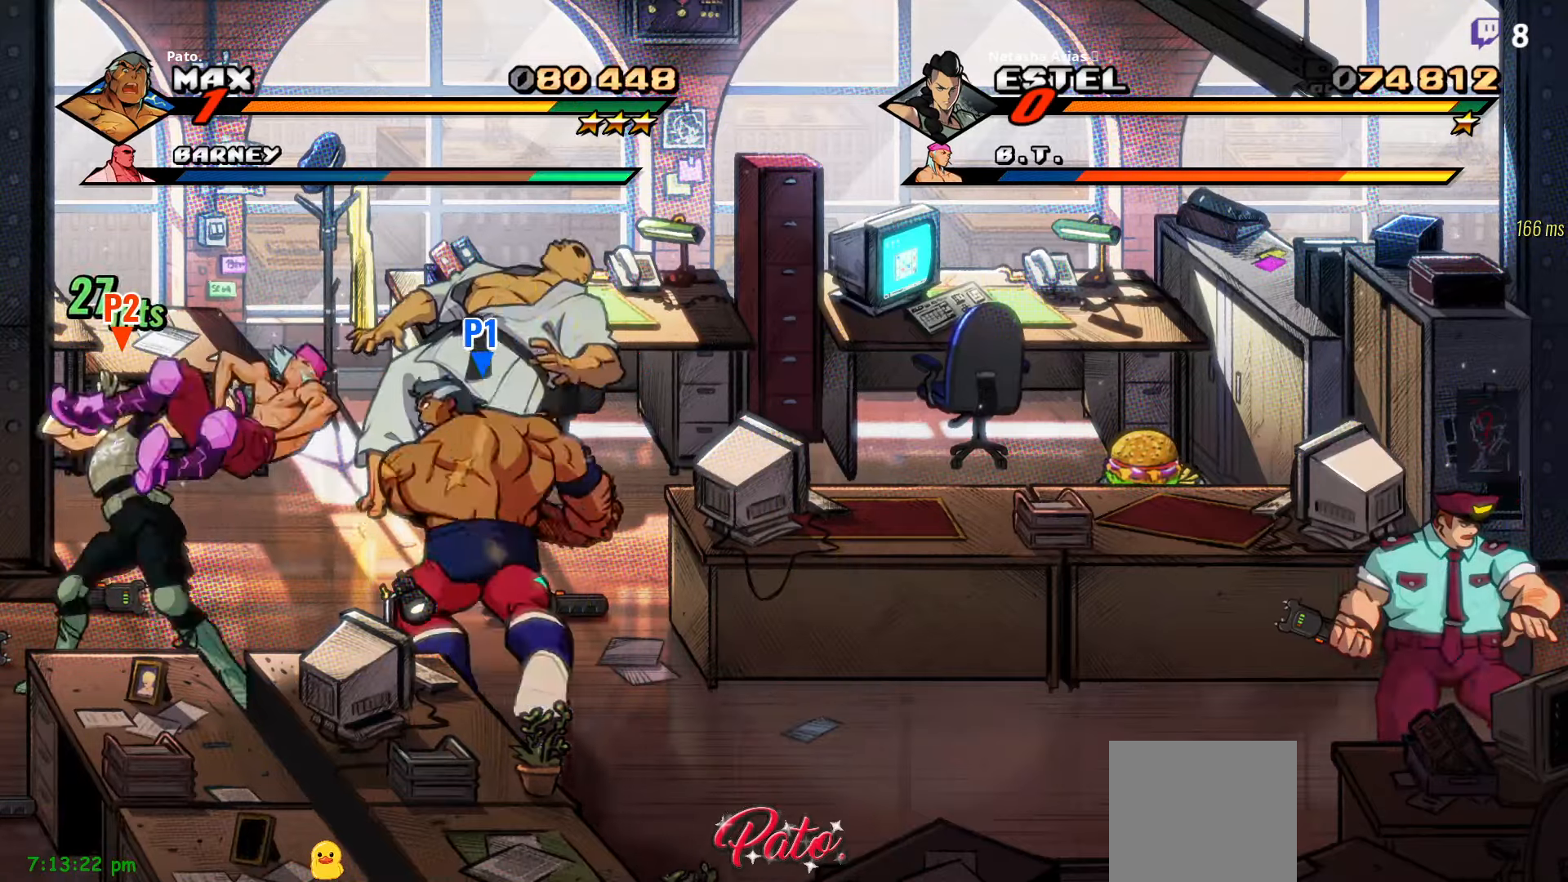
{"dt_ms": 500, "buttons": ["DPAD_RIGHT"], "right_stick": "center", "events": [[167, "DPAD_LEFT", "up"], [217, "DPAD_RIGHT", "down"], [233, "Y", "down"], [300, "Y", "up"], [383, "Y", "down"], [467, "Y", "up"]]}
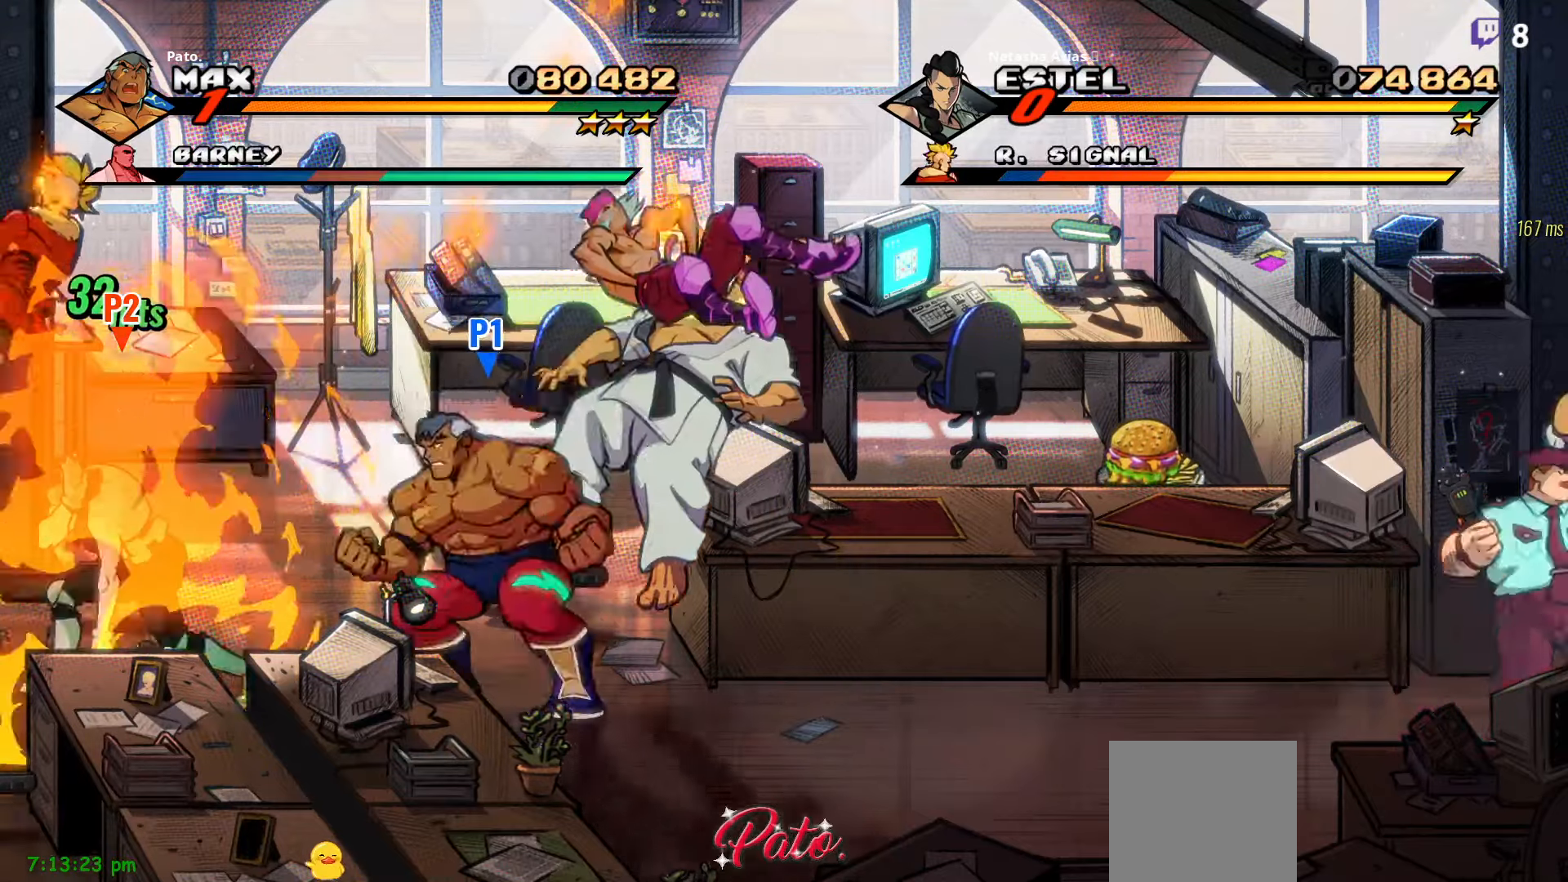
{"dt_ms": 500, "buttons": [], "right_stick": "center", "events": [[33, "Y", "down"], [133, "Y", "up"], [167, "Y", "down"], [267, "Y", "up"], [333, "Y", "down"], [400, "DPAD_RIGHT", "up"], [433, "Y", "up"]]}
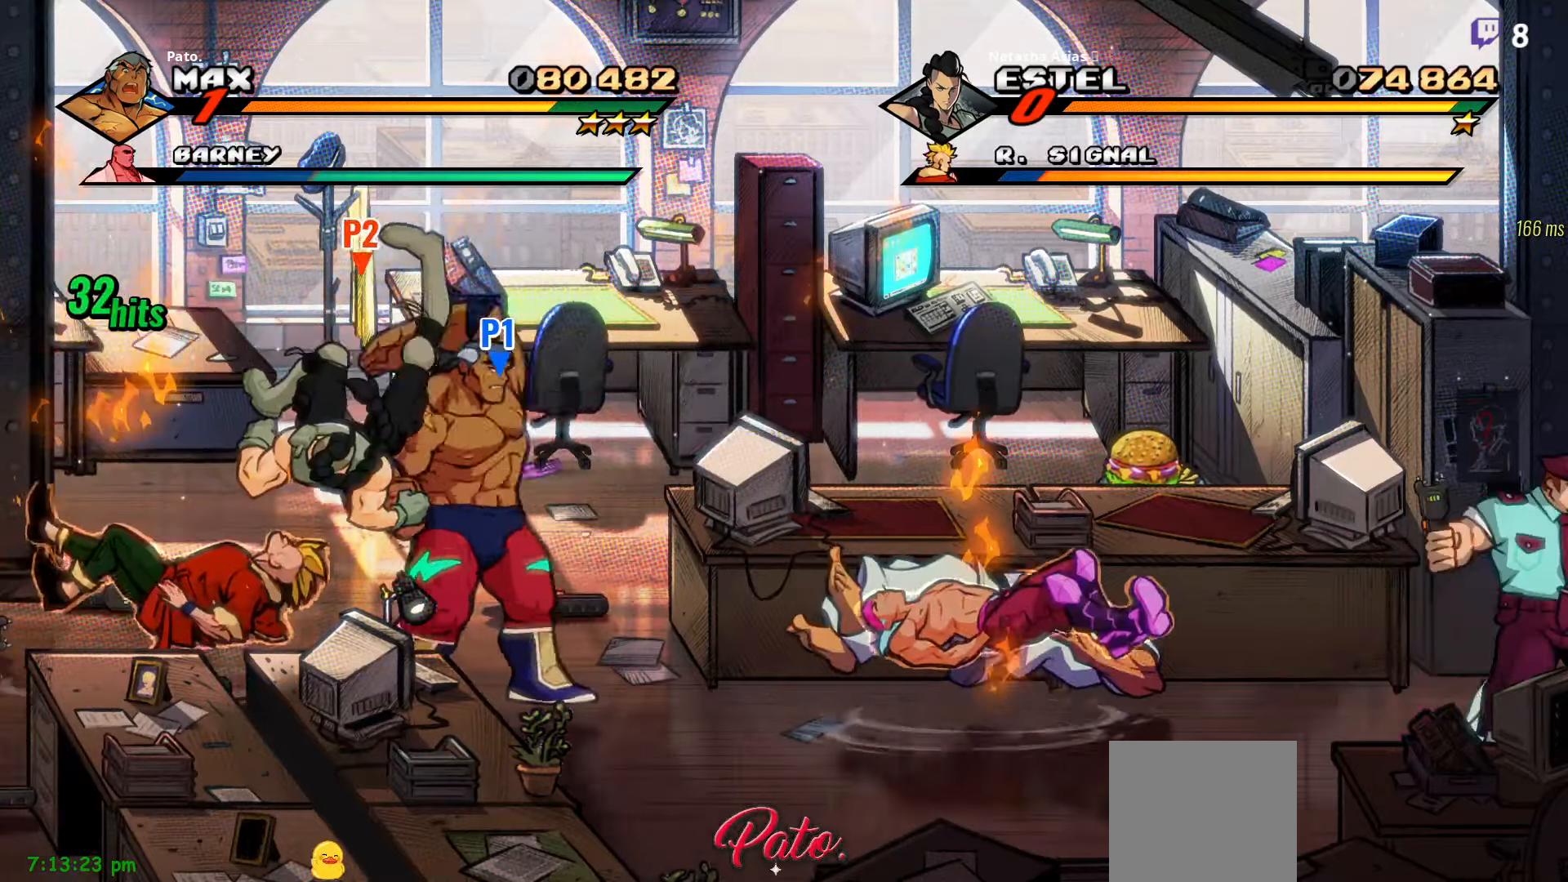
{"dt_ms": 500, "buttons": ["DPAD_LEFT"], "right_stick": "center", "events": [[300, "DPAD_LEFT", "down"]]}
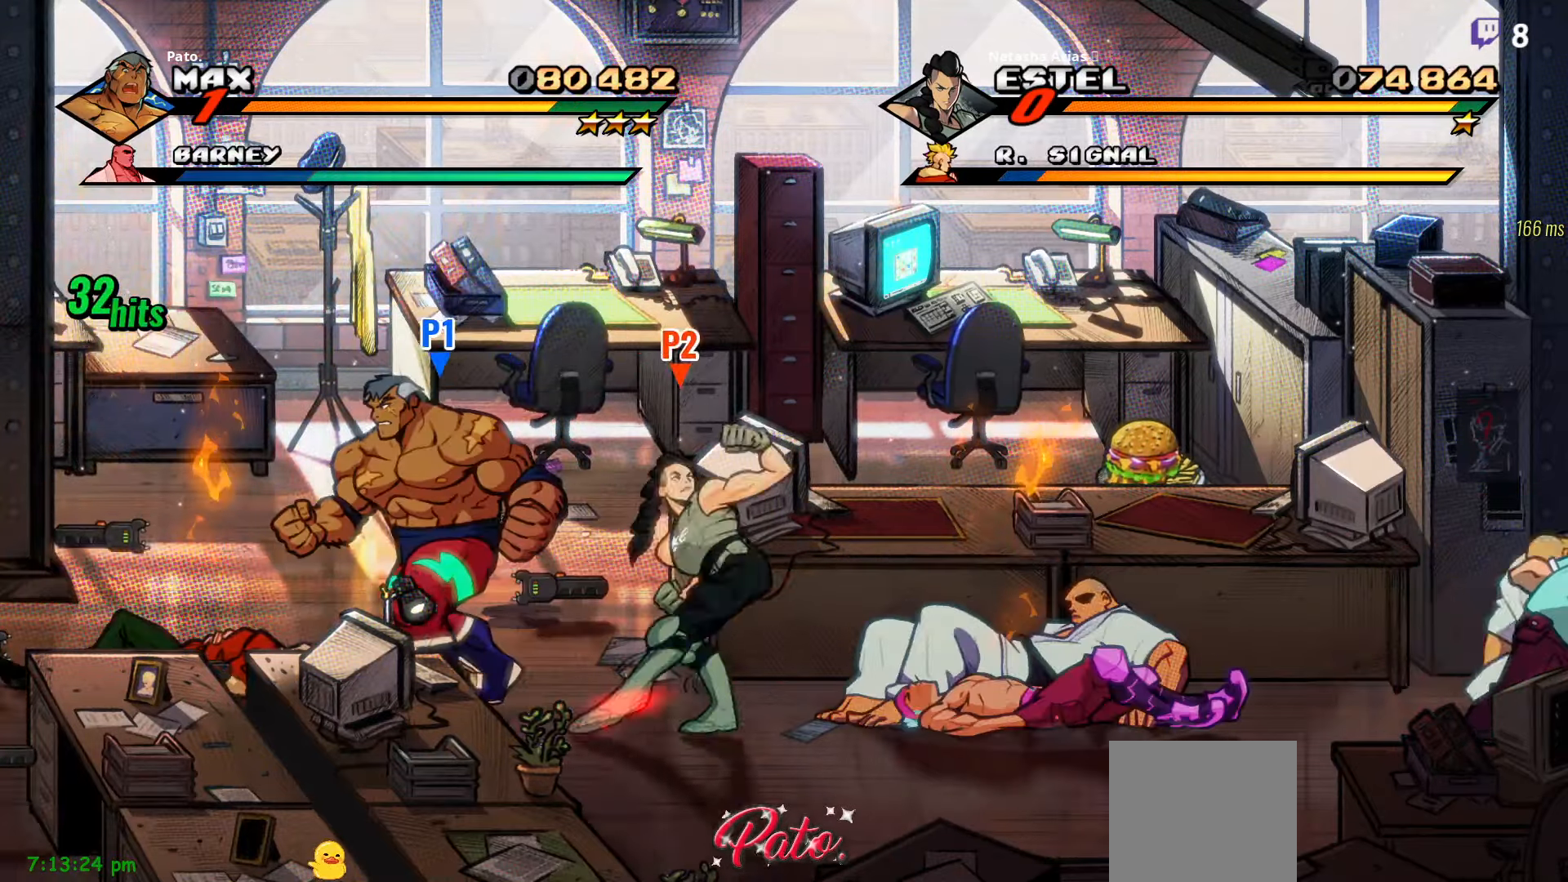
{"dt_ms": 500, "buttons": ["DPAD_LEFT"], "right_stick": "center", "events": []}
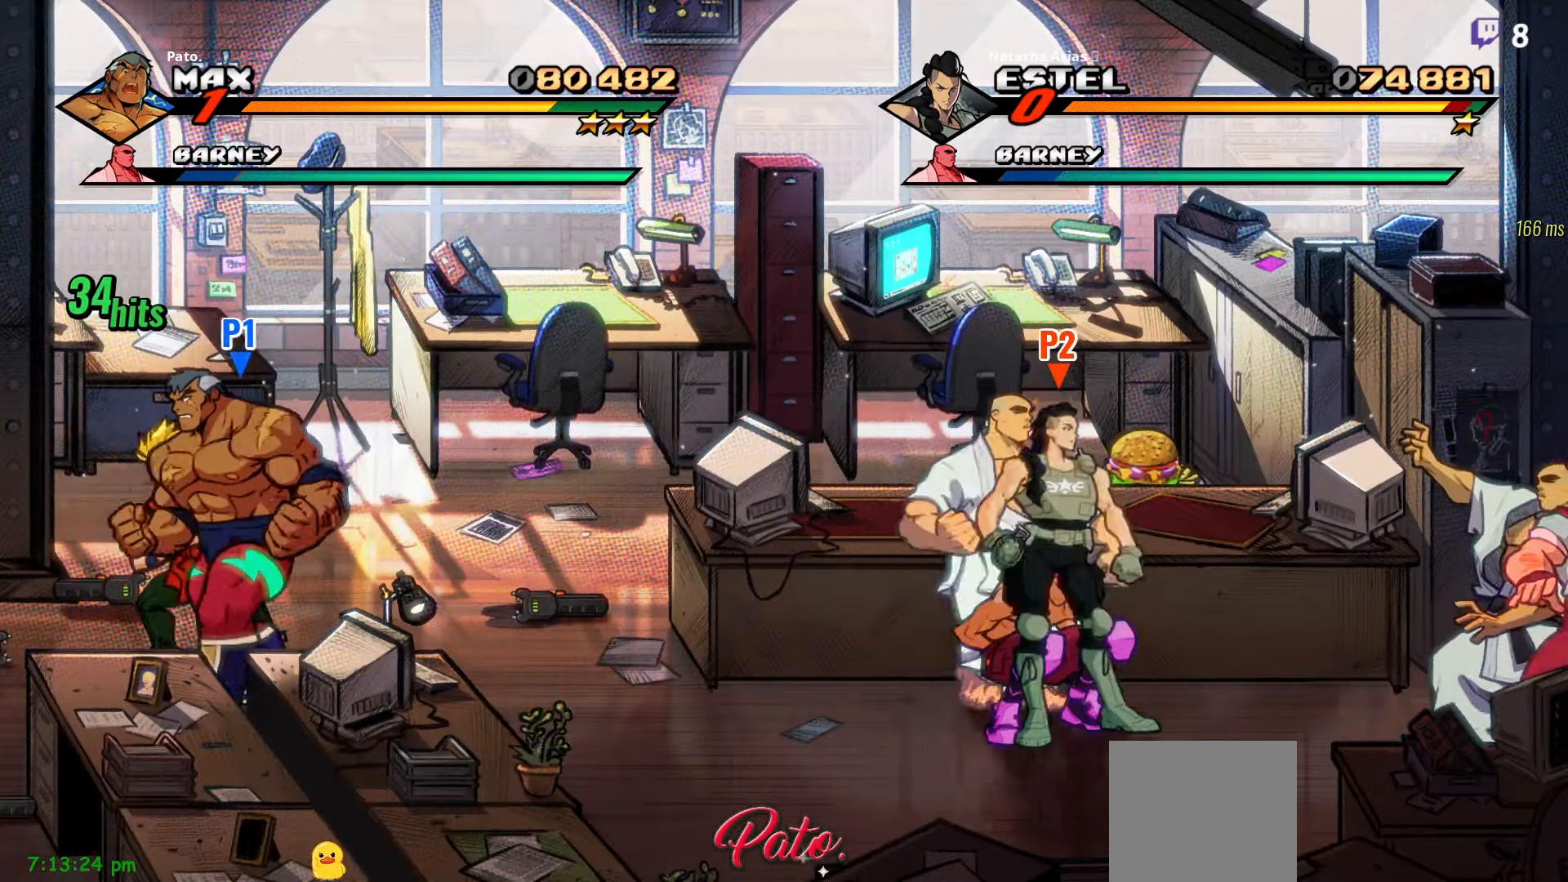
{"dt_ms": 500, "buttons": ["DPAD_RIGHT"], "right_stick": "center", "events": [[67, "DPAD_LEFT", "up"], [133, "DPAD_RIGHT", "down"], [200, "A", "down"], [300, "A", "up"], [400, "Y", "down"], [483, "Y", "up"]]}
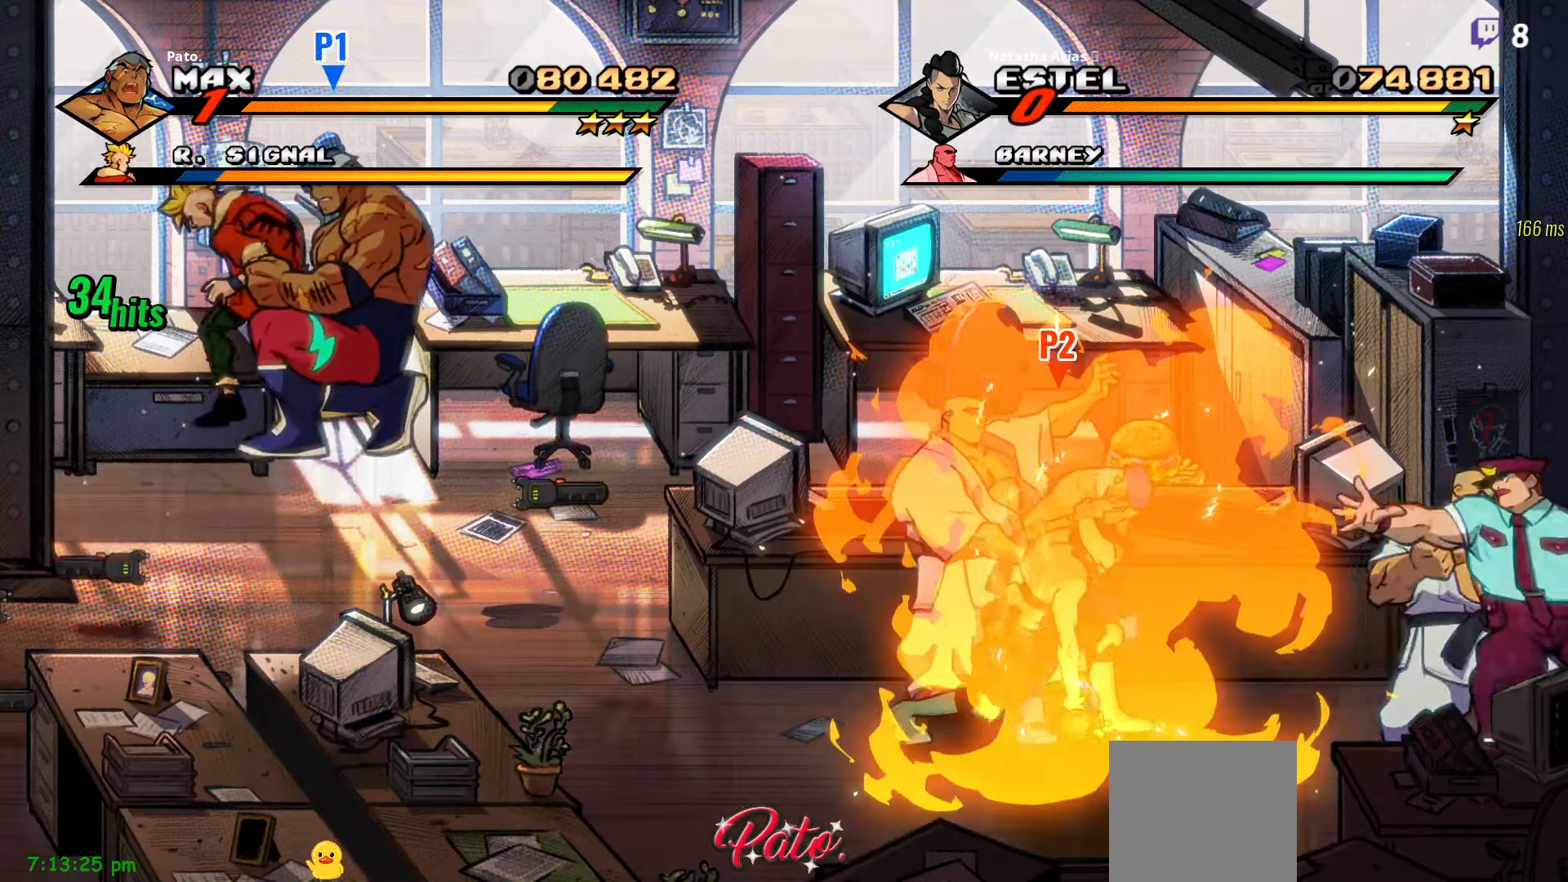
{"dt_ms": 1000, "buttons": ["DPAD_RIGHT"], "right_stick": "center"}